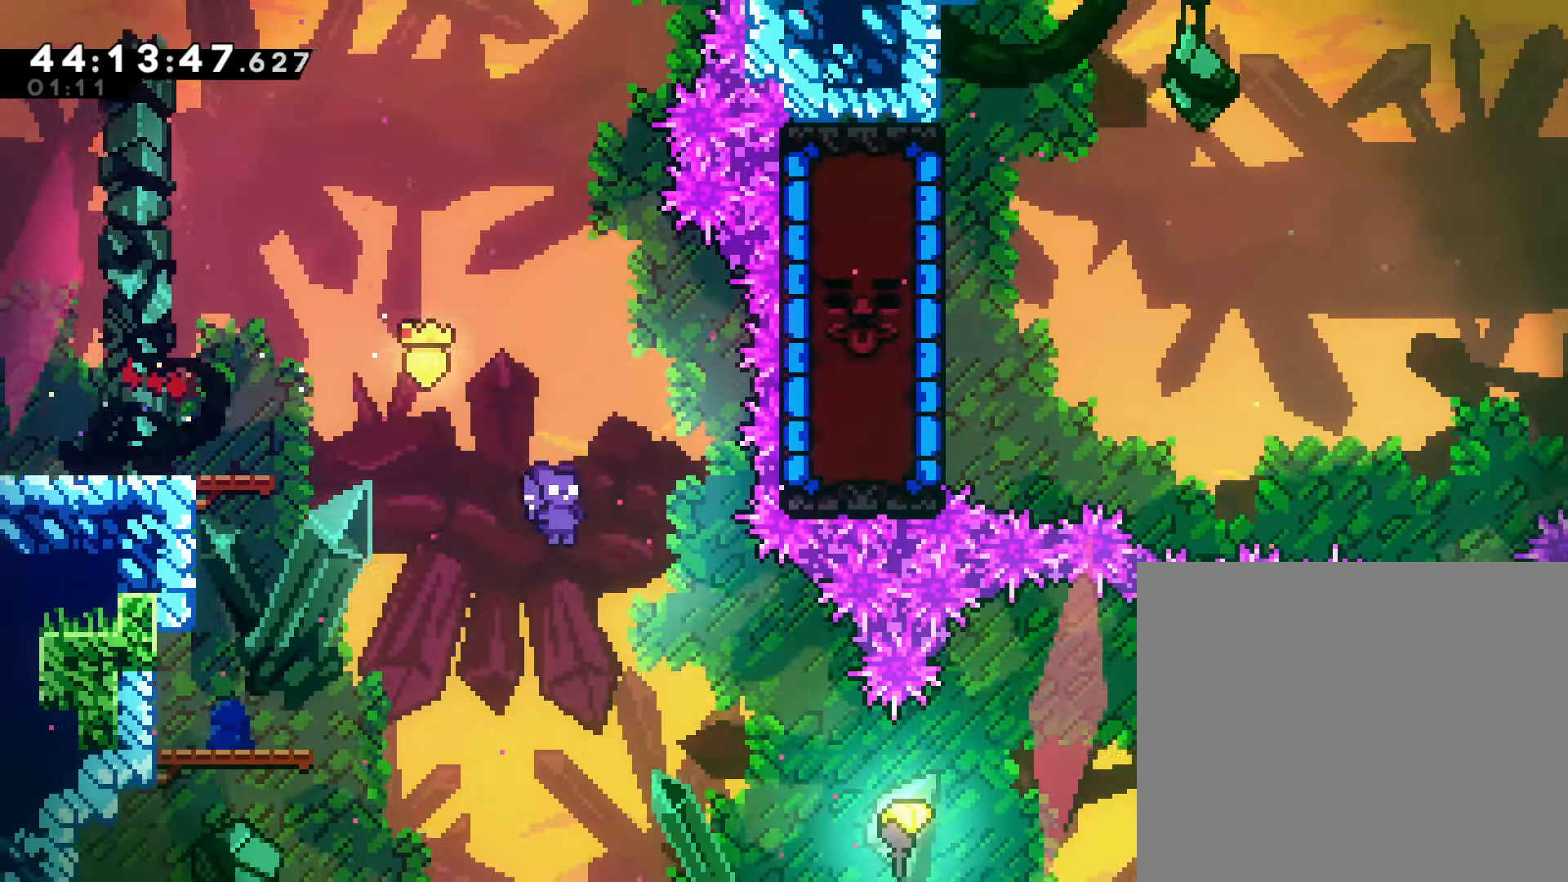
Gameplay with a controller (PlayStation layout); each line is a JSON object with the inputs held at the frame after it. "events" lists button and stick changes between this image and that frame as [ms after this image, input, new state], when the widget could be followed in between. Not read: right_stick.
{"buttons": ["SQUARE"], "left_stick": "right", "events": [[367, "SQUARE", "down"]]}
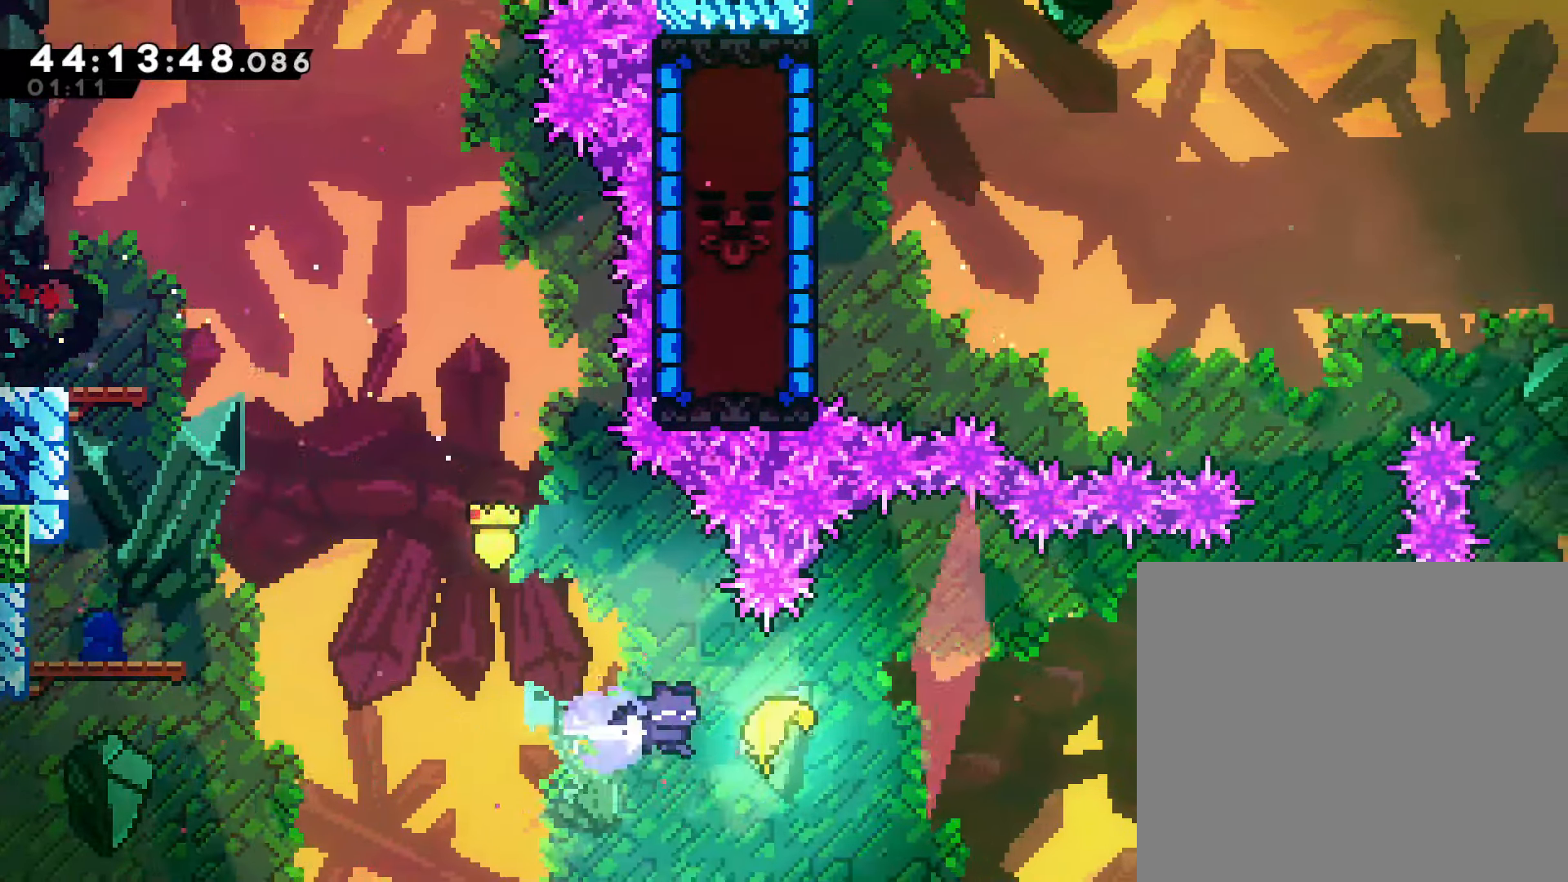
{"buttons": [], "left_stick": "right", "events": [[33, "SQUARE", "up"]]}
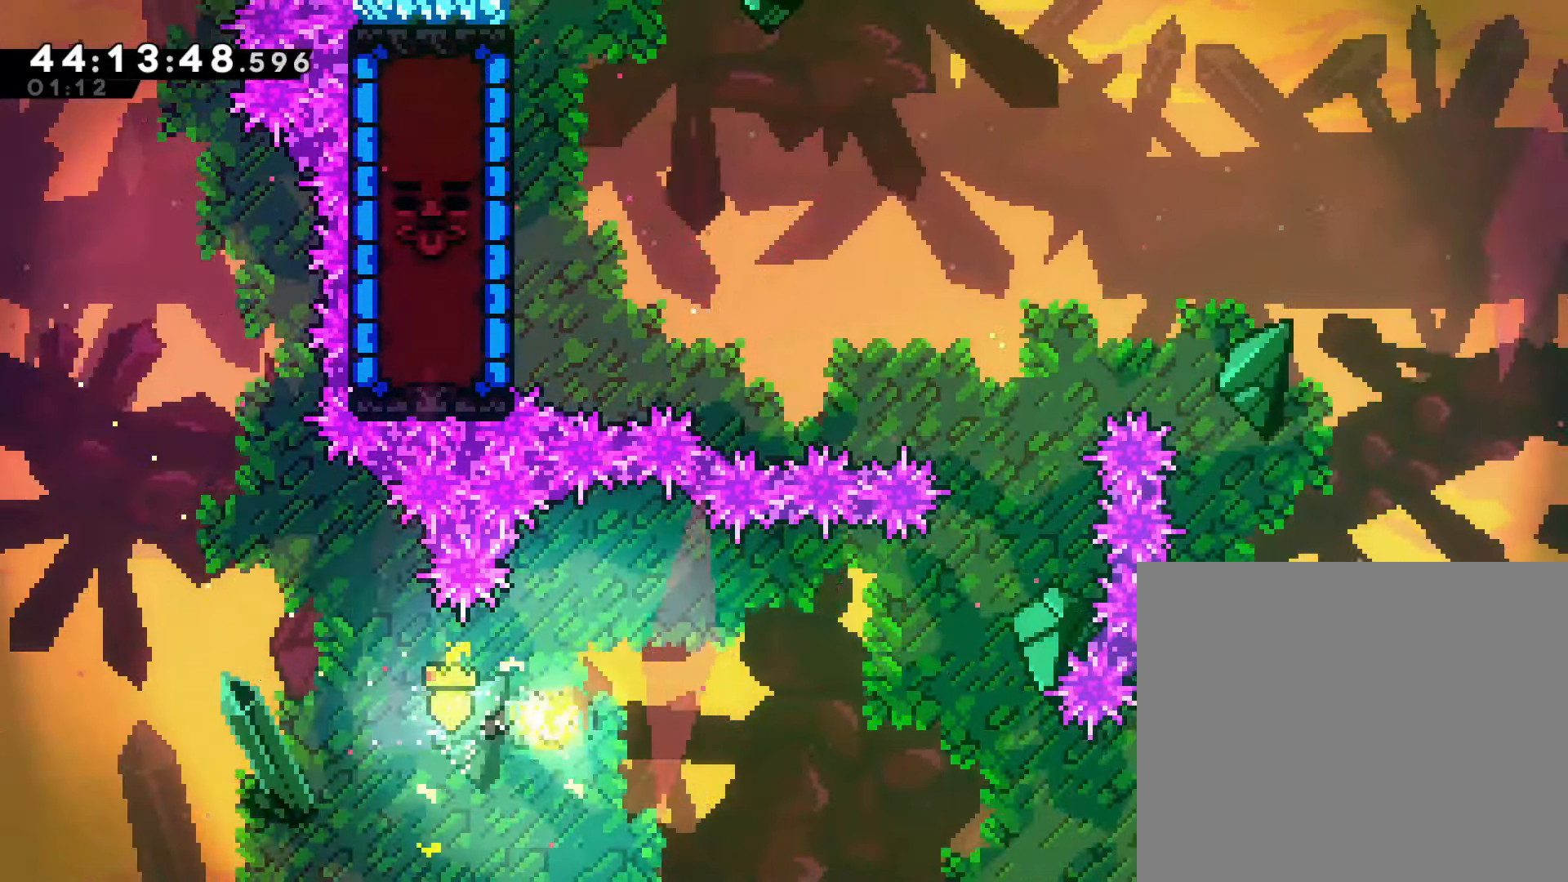
{"buttons": [], "left_stick": "up-right", "events": [[317, "left_stick", "up-right"]]}
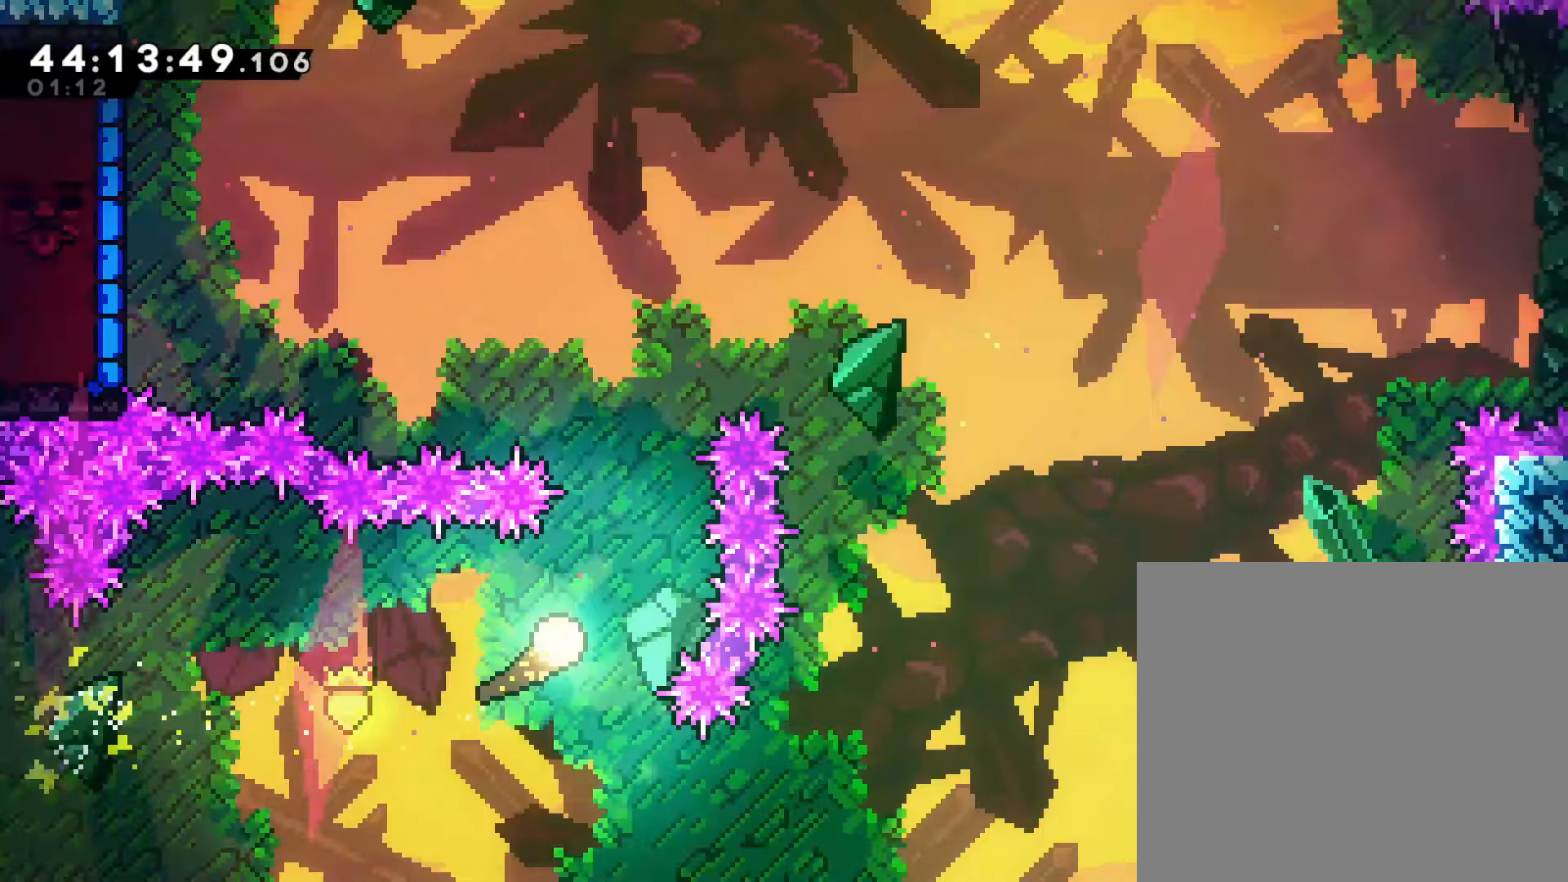
{"buttons": [], "left_stick": "left", "events": [[133, "left_stick", "up"], [267, "left_stick", "up-left"], [483, "left_stick", "left"]]}
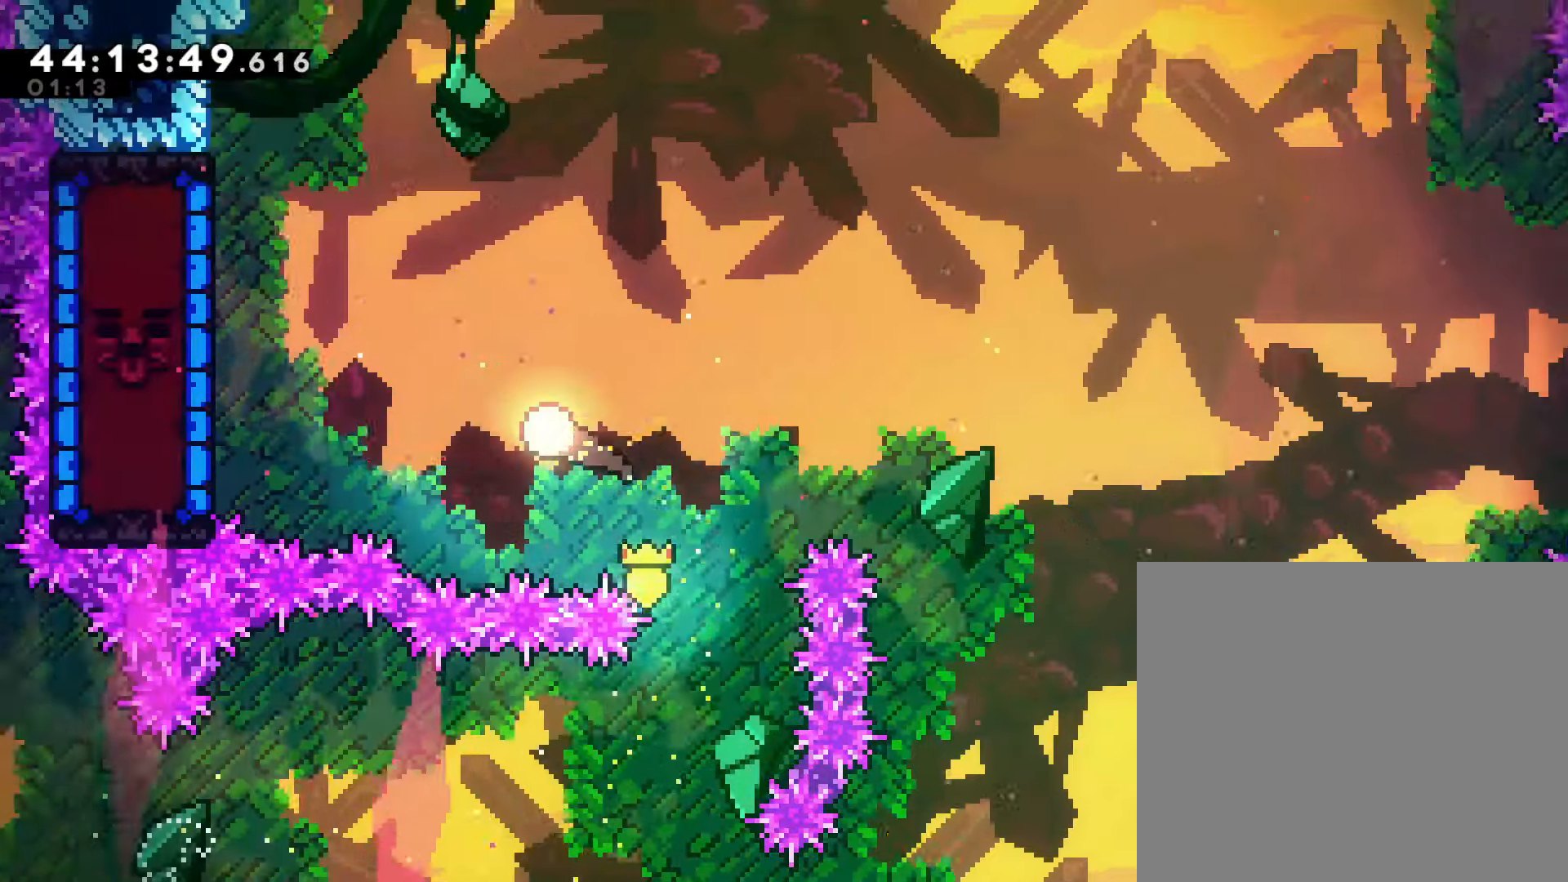
{"buttons": [], "left_stick": "left", "events": [[267, "SQUARE", "down"], [417, "SQUARE", "up"]]}
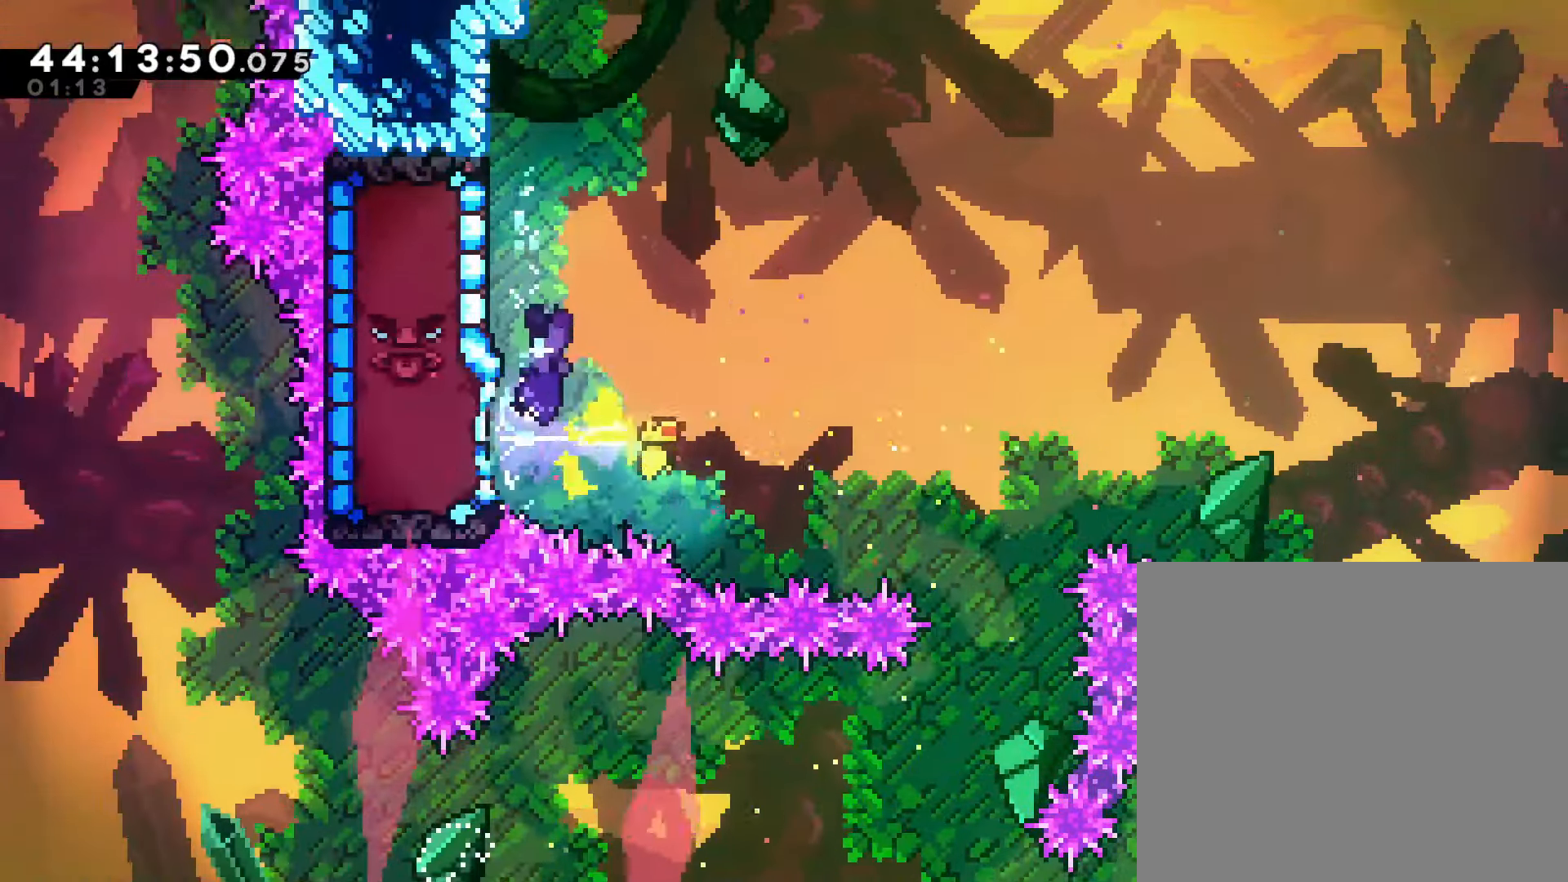
{"buttons": ["R2"], "left_stick": "down", "events": [[283, "R2", "down"], [417, "left_stick", "center"], [500, "left_stick", "down"]]}
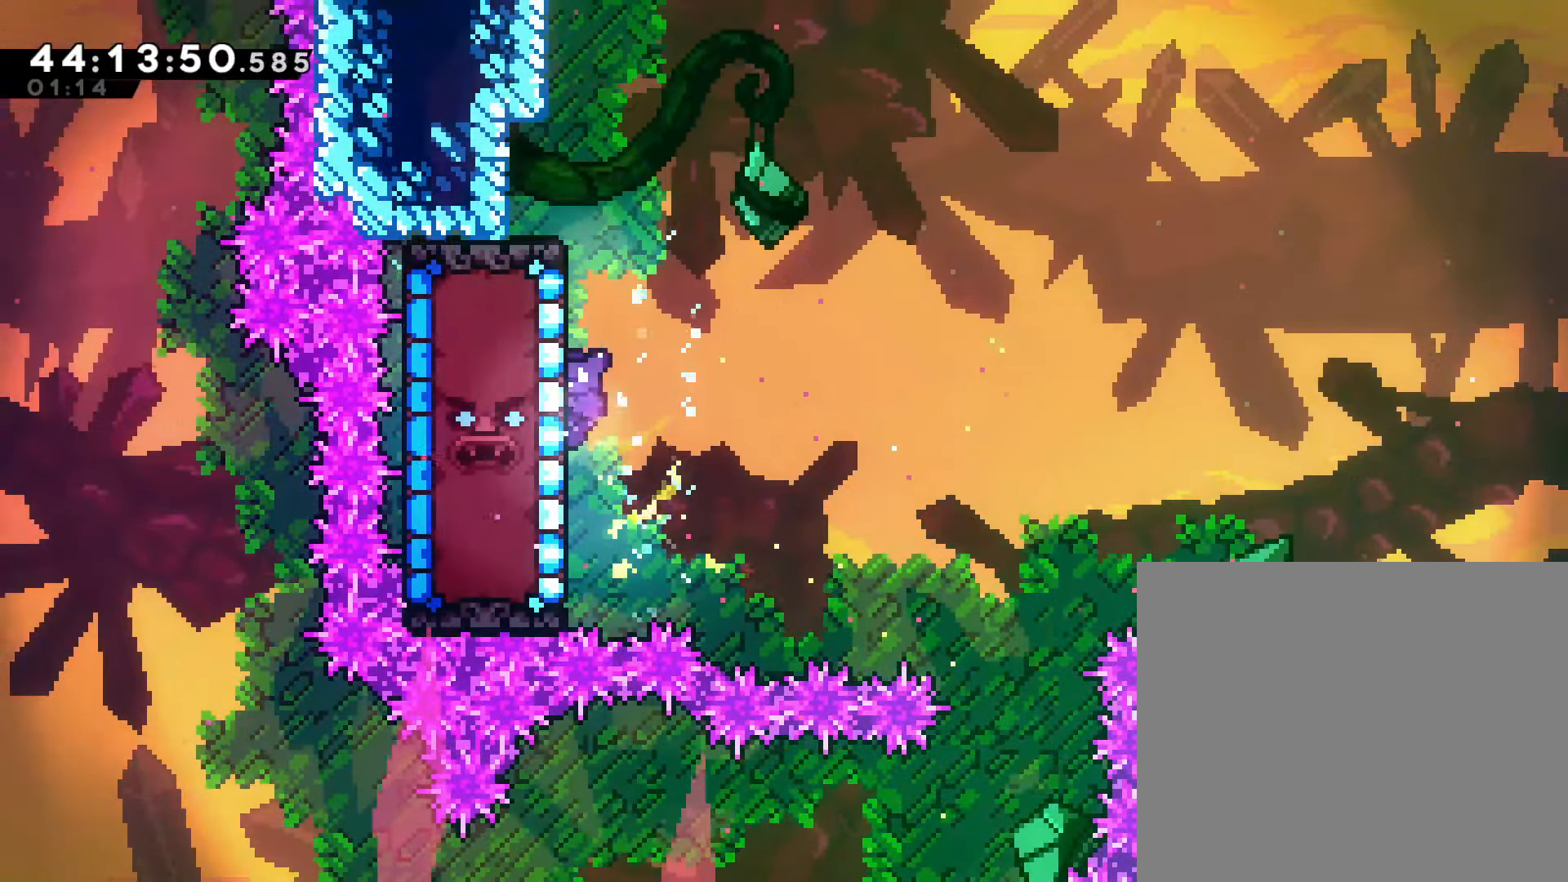
{"buttons": ["R2"], "left_stick": "center", "events": [[133, "left_stick", "center"]]}
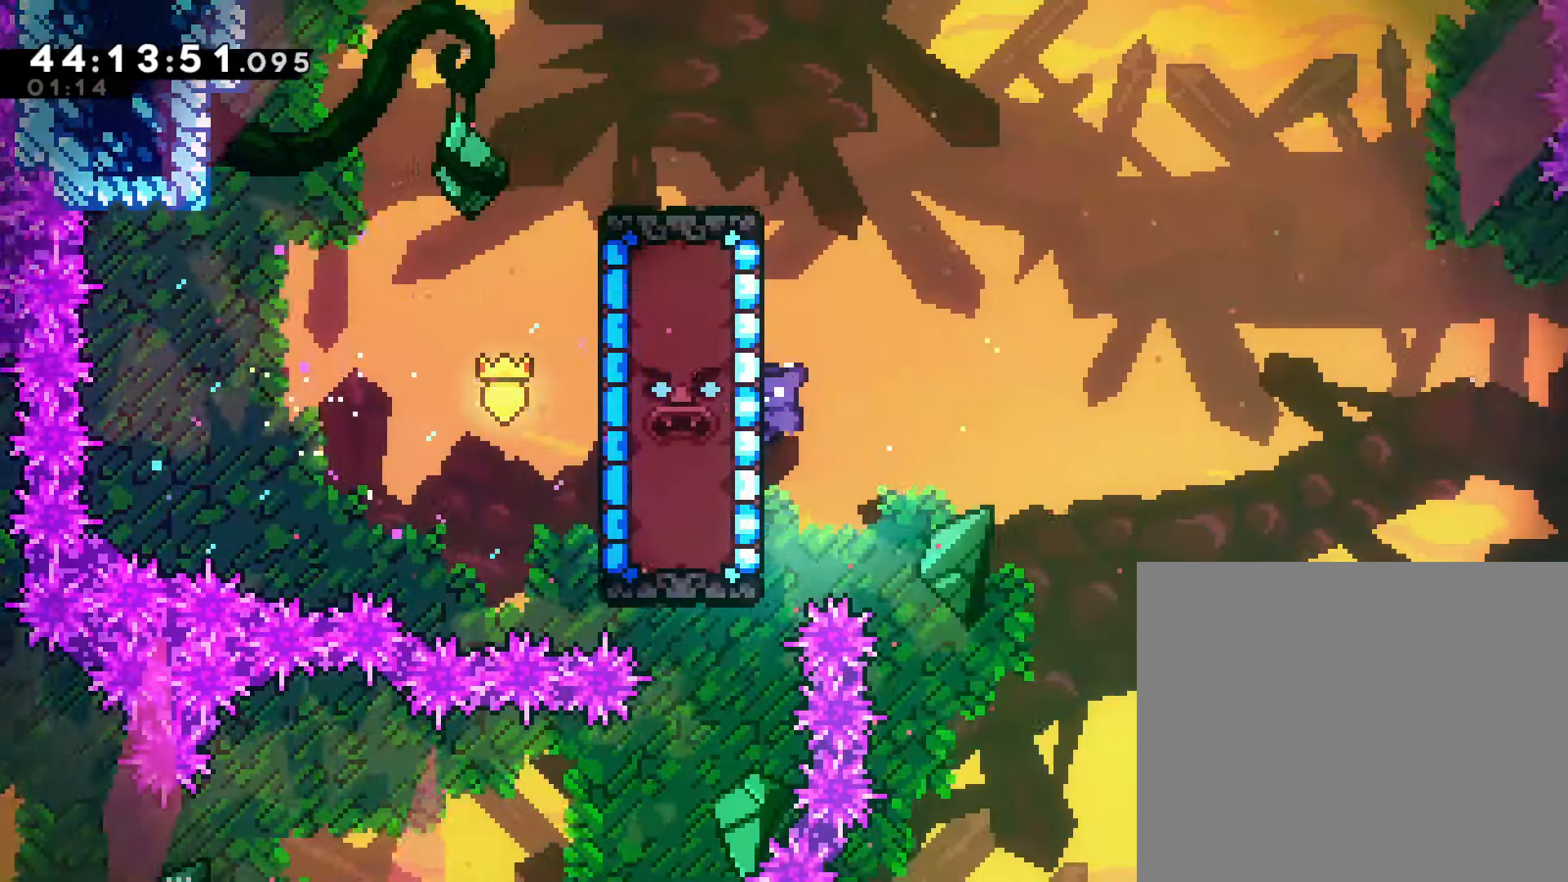
{"buttons": ["R2"], "left_stick": "down-right", "events": [[350, "left_stick", "down-right"]]}
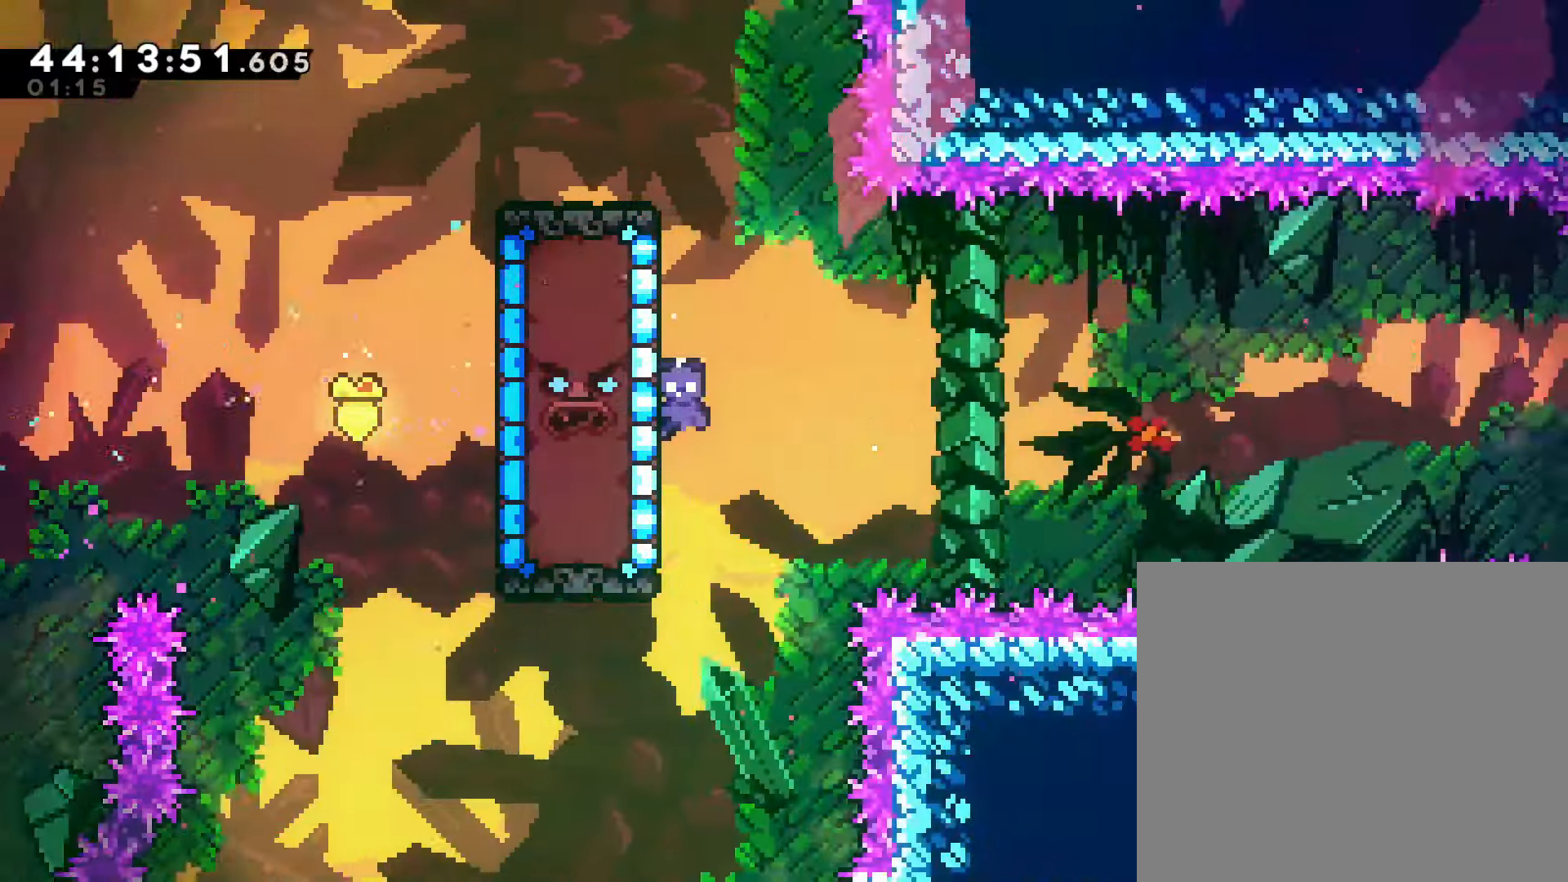
{"buttons": ["R2"], "left_stick": "down-right", "events": []}
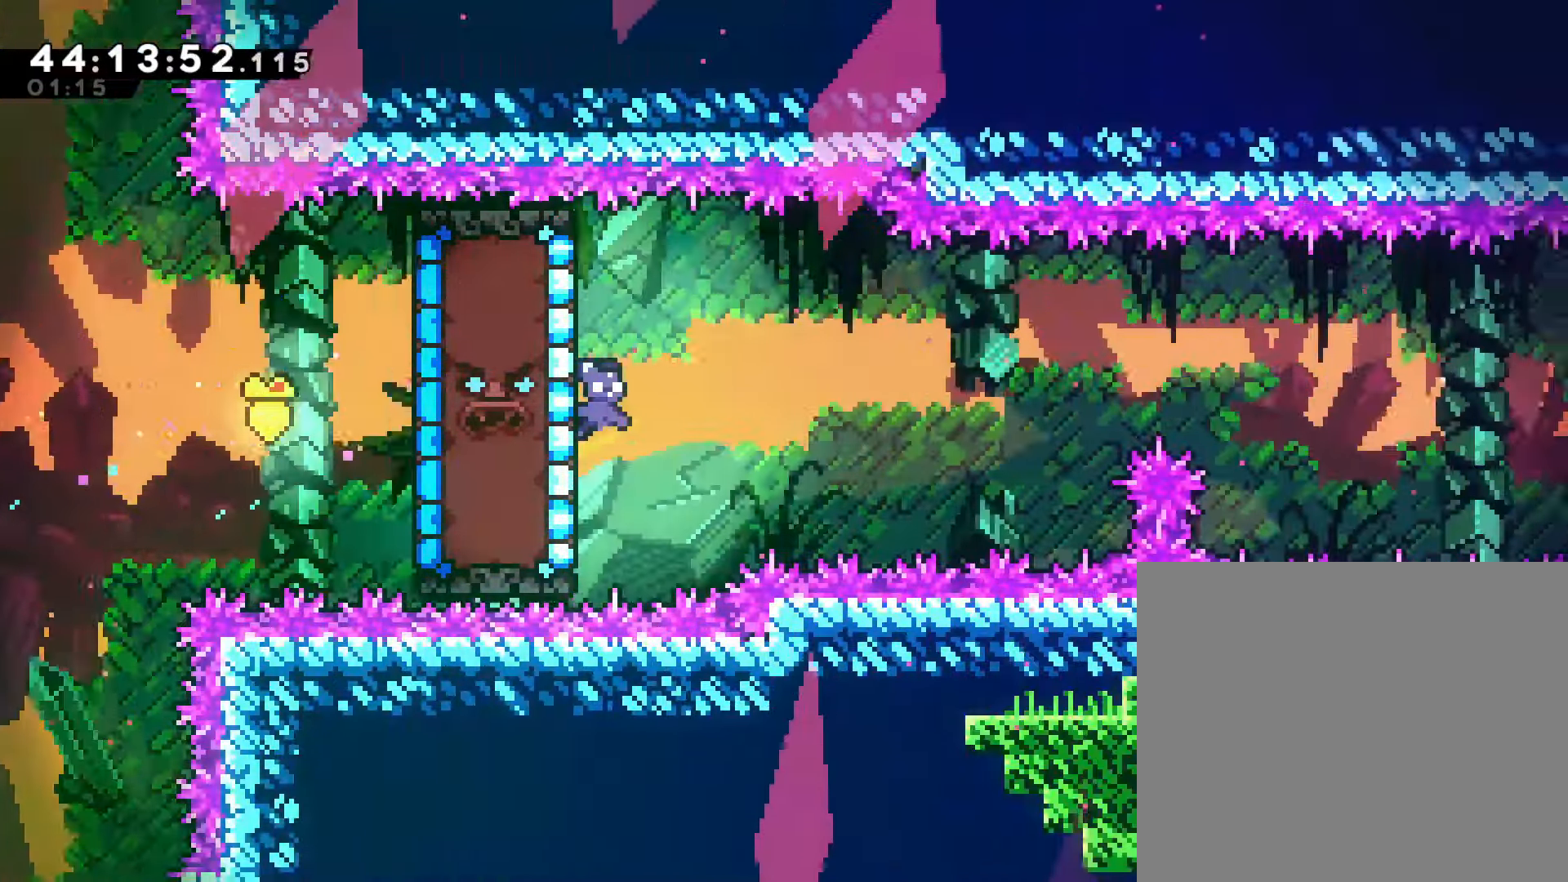
{"buttons": ["R2"], "left_stick": "down-right", "events": []}
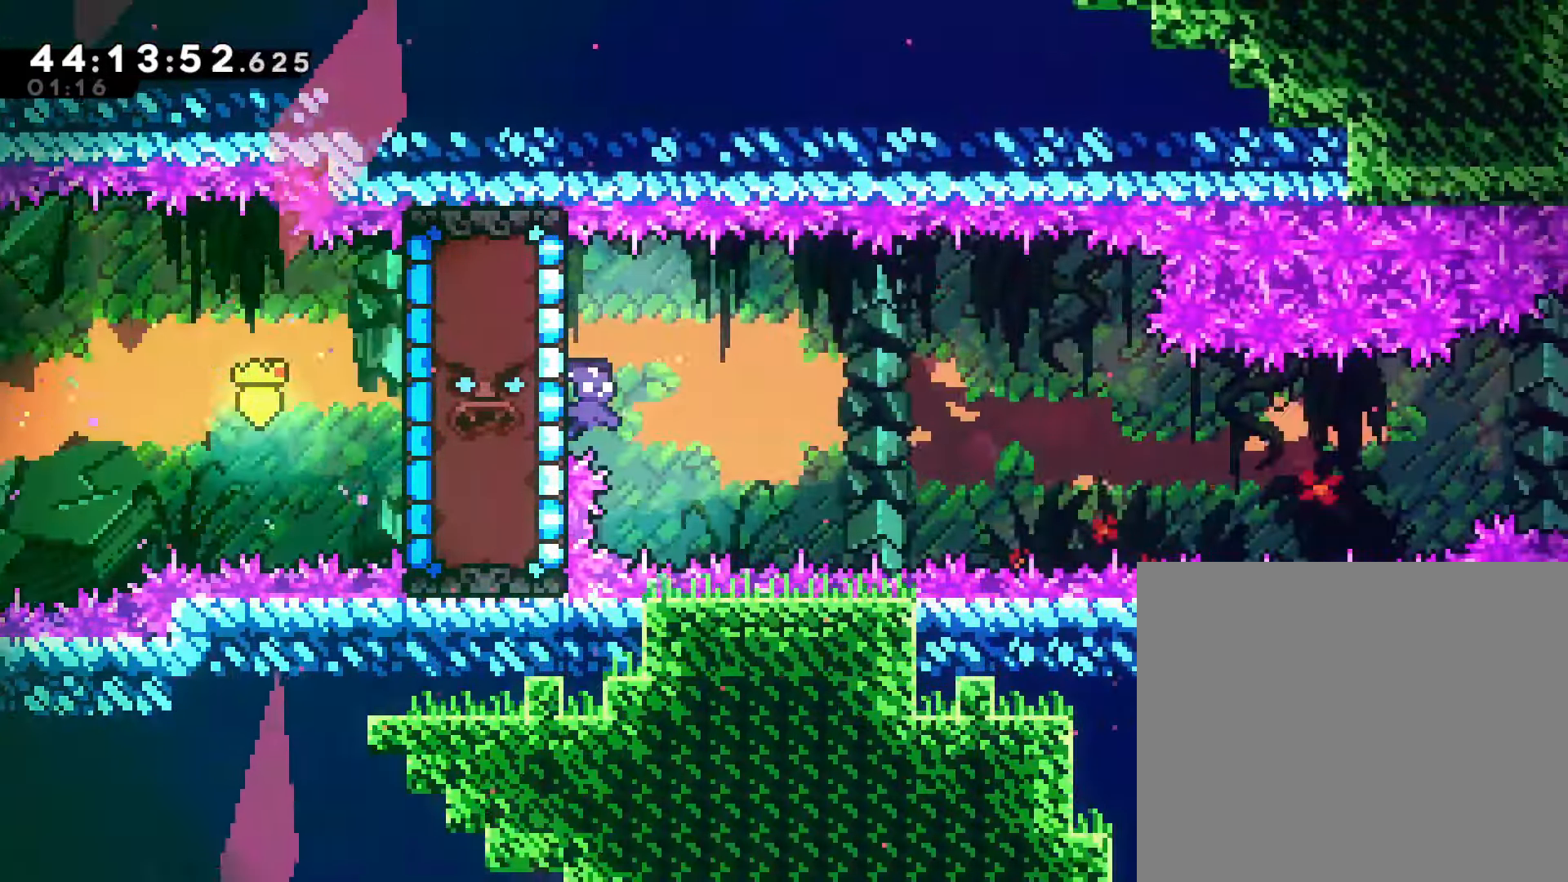
{"buttons": ["R2"], "left_stick": "down-right", "events": []}
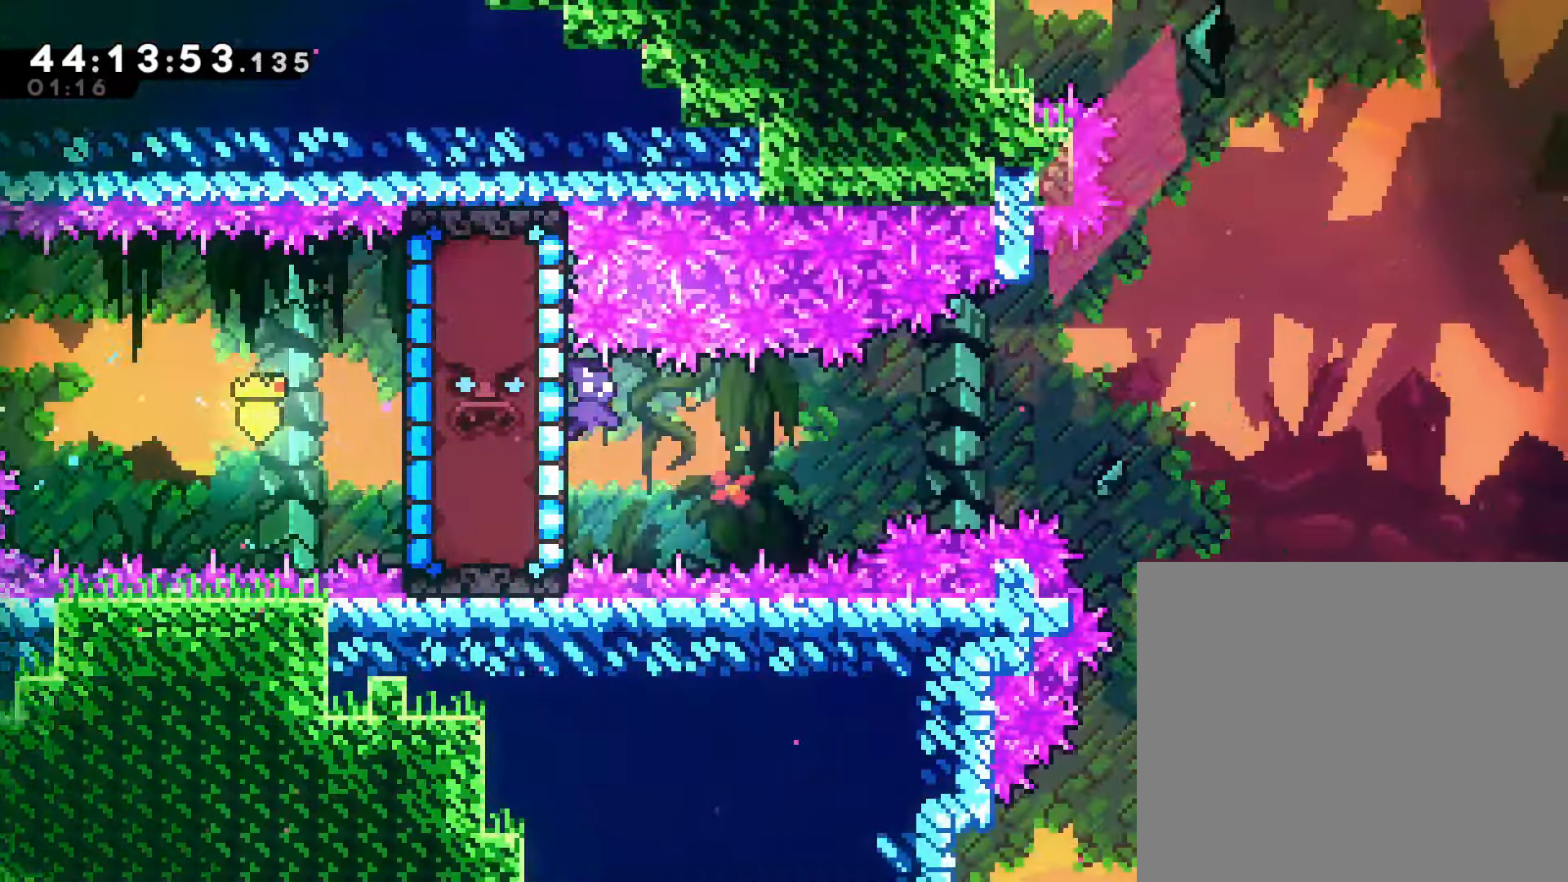
{"buttons": ["CROSS", "R2"], "left_stick": "down-right", "events": [[383, "CROSS", "down"]]}
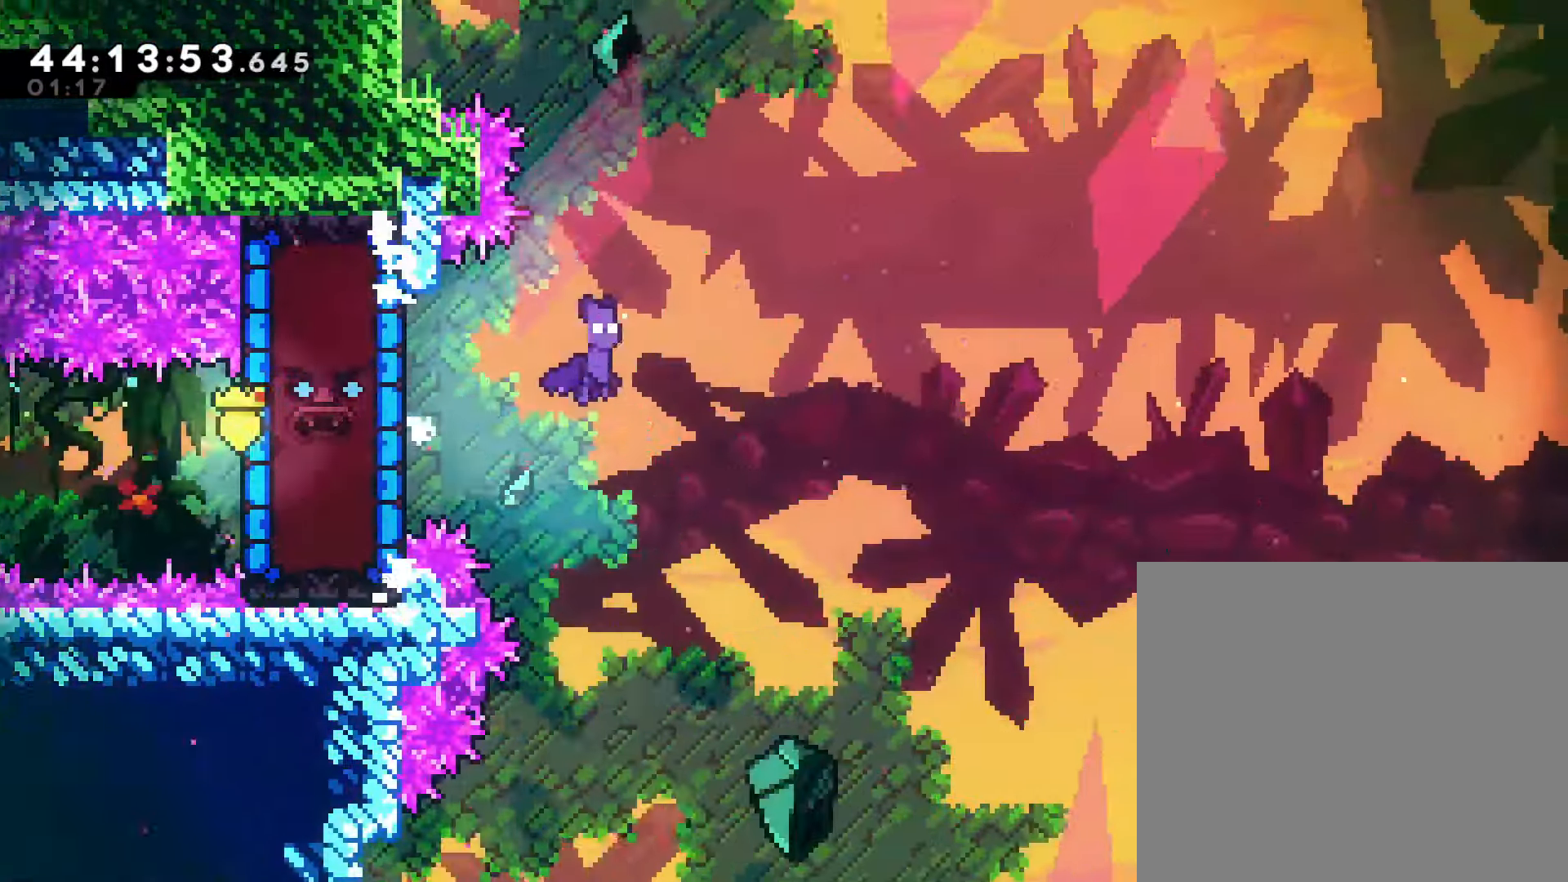
{"buttons": ["CROSS", "R2"], "left_stick": "right", "events": [[217, "left_stick", "right"]]}
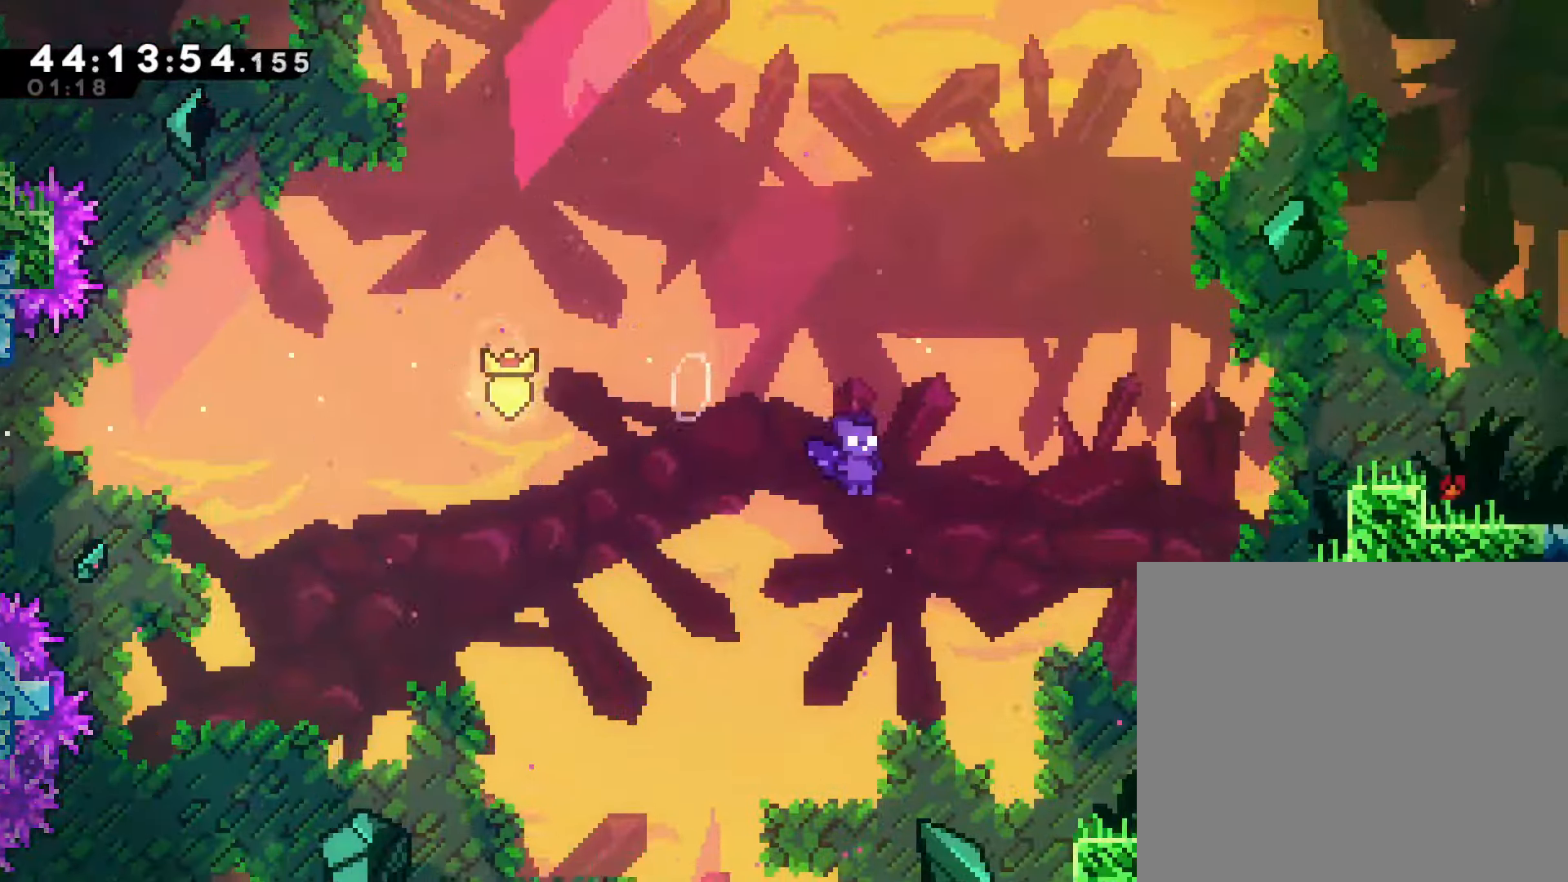
{"buttons": ["CROSS"], "left_stick": "up", "events": [[50, "CROSS", "up"], [233, "left_stick", "center"], [267, "R2", "up"], [467, "CROSS", "down"], [500, "left_stick", "up"]]}
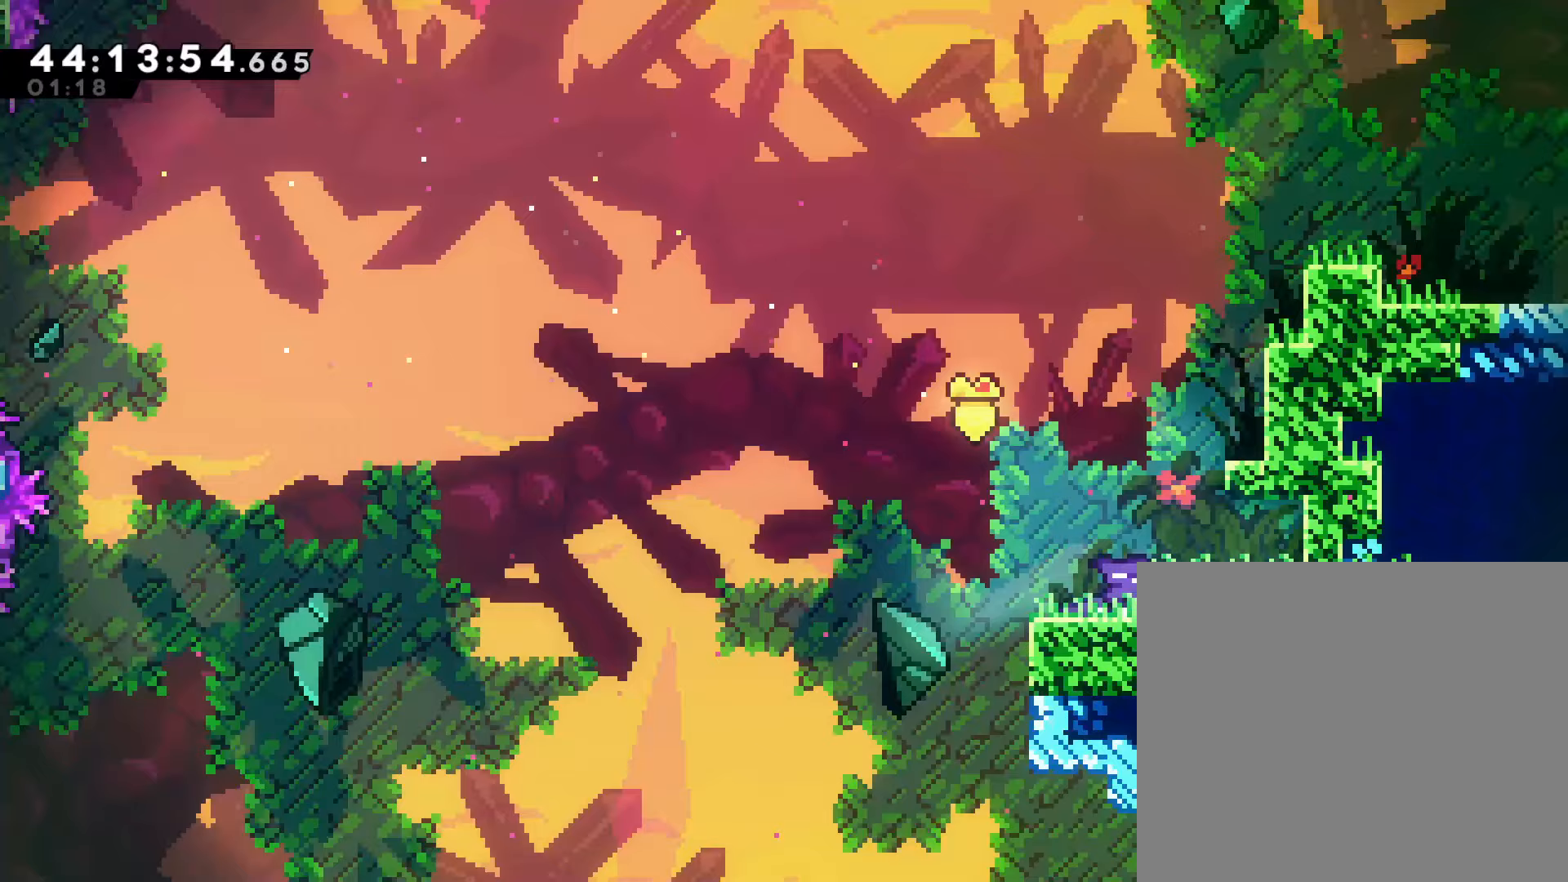
{"buttons": [], "left_stick": "up-right", "events": [[250, "CROSS", "up"], [250, "SQUARE", "down"], [367, "left_stick", "up-right"], [433, "SQUARE", "up"]]}
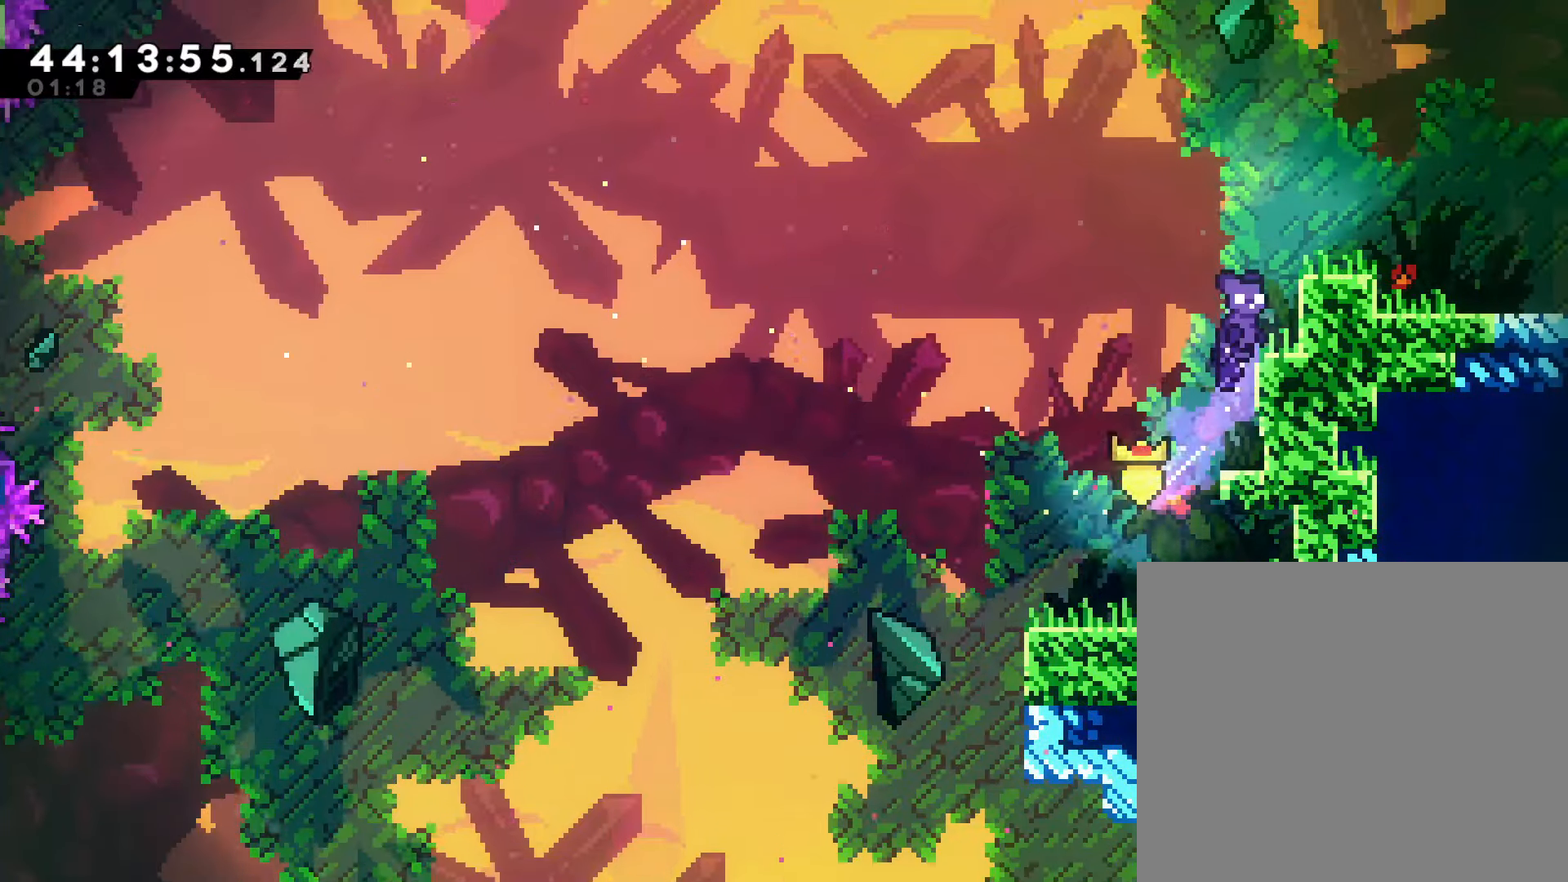
{"buttons": [], "left_stick": "right", "events": [[50, "R2", "down"], [150, "CROSS", "down"], [367, "CROSS", "up"], [450, "R2", "up"], [467, "left_stick", "right"]]}
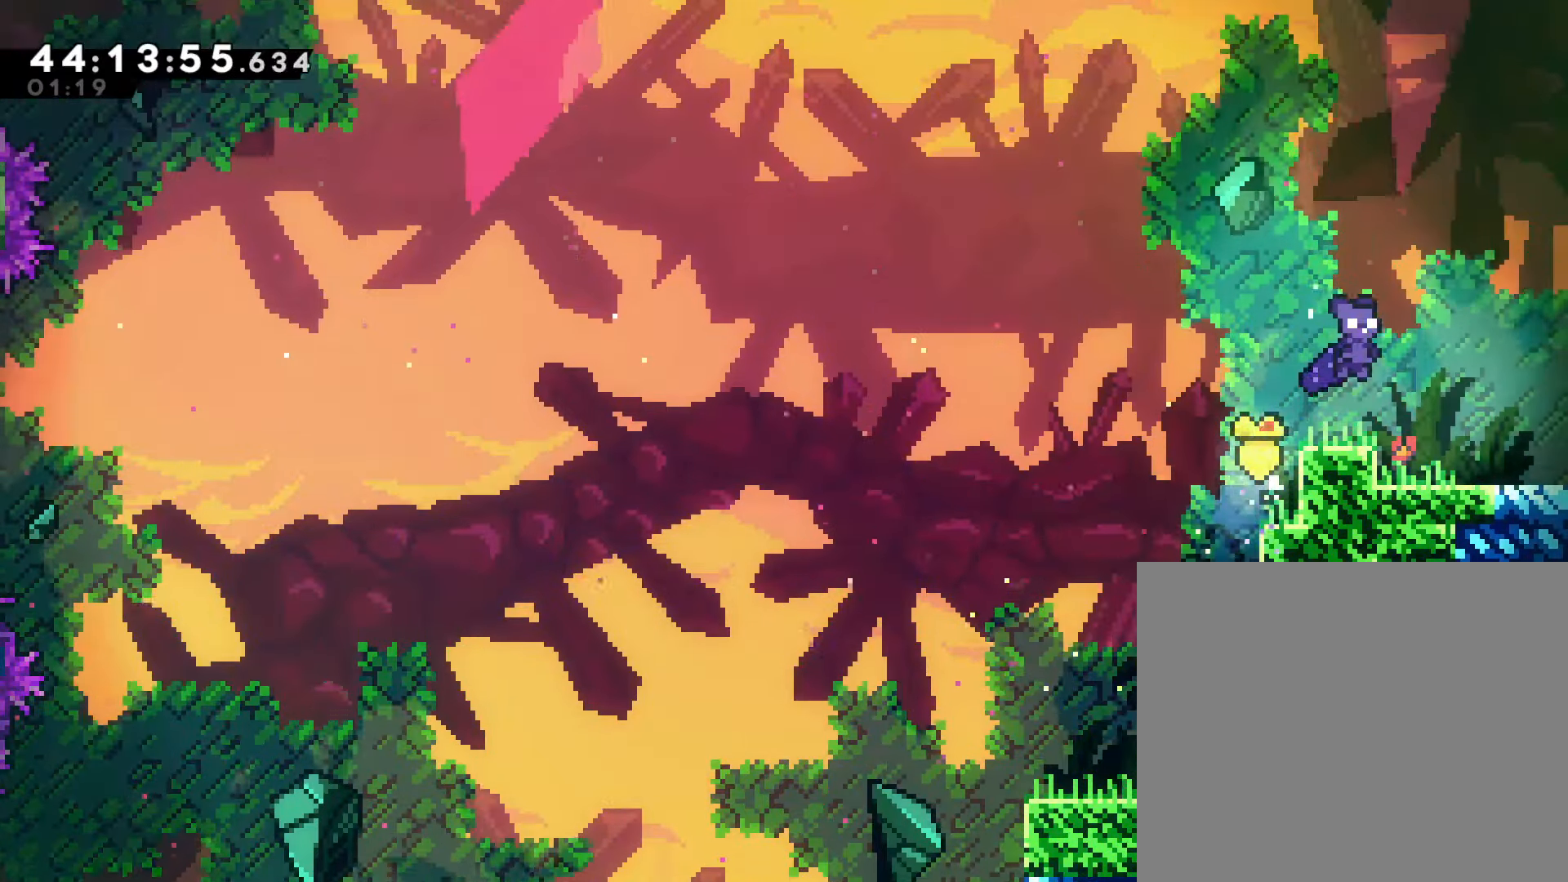
{"buttons": [], "left_stick": "right", "events": [[333, "L1", "down"], [450, "L1", "up"]]}
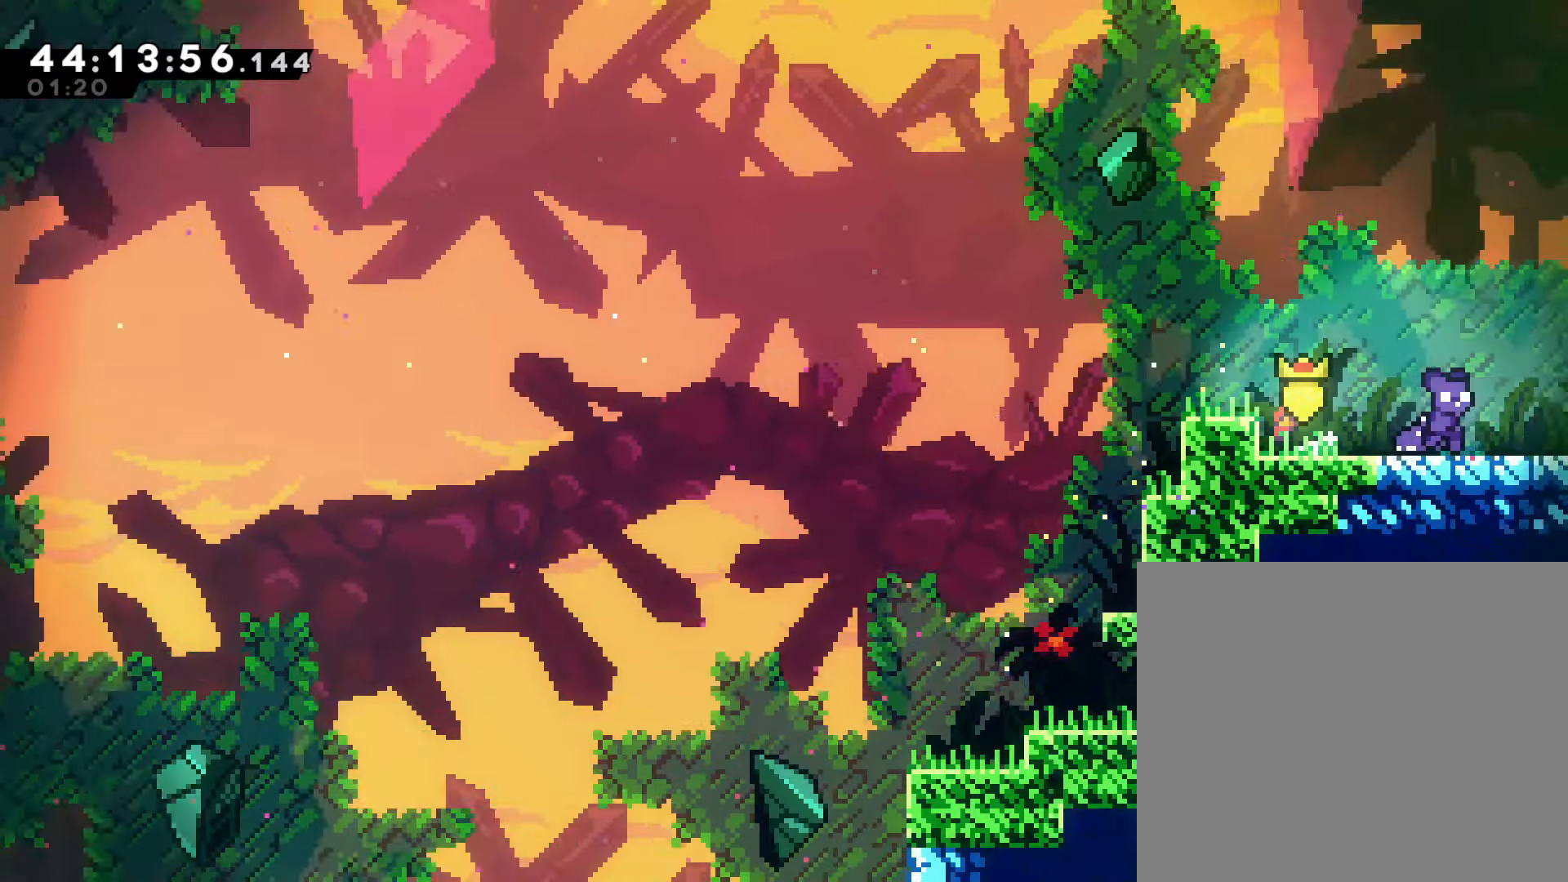
{"buttons": [], "left_stick": "right", "events": []}
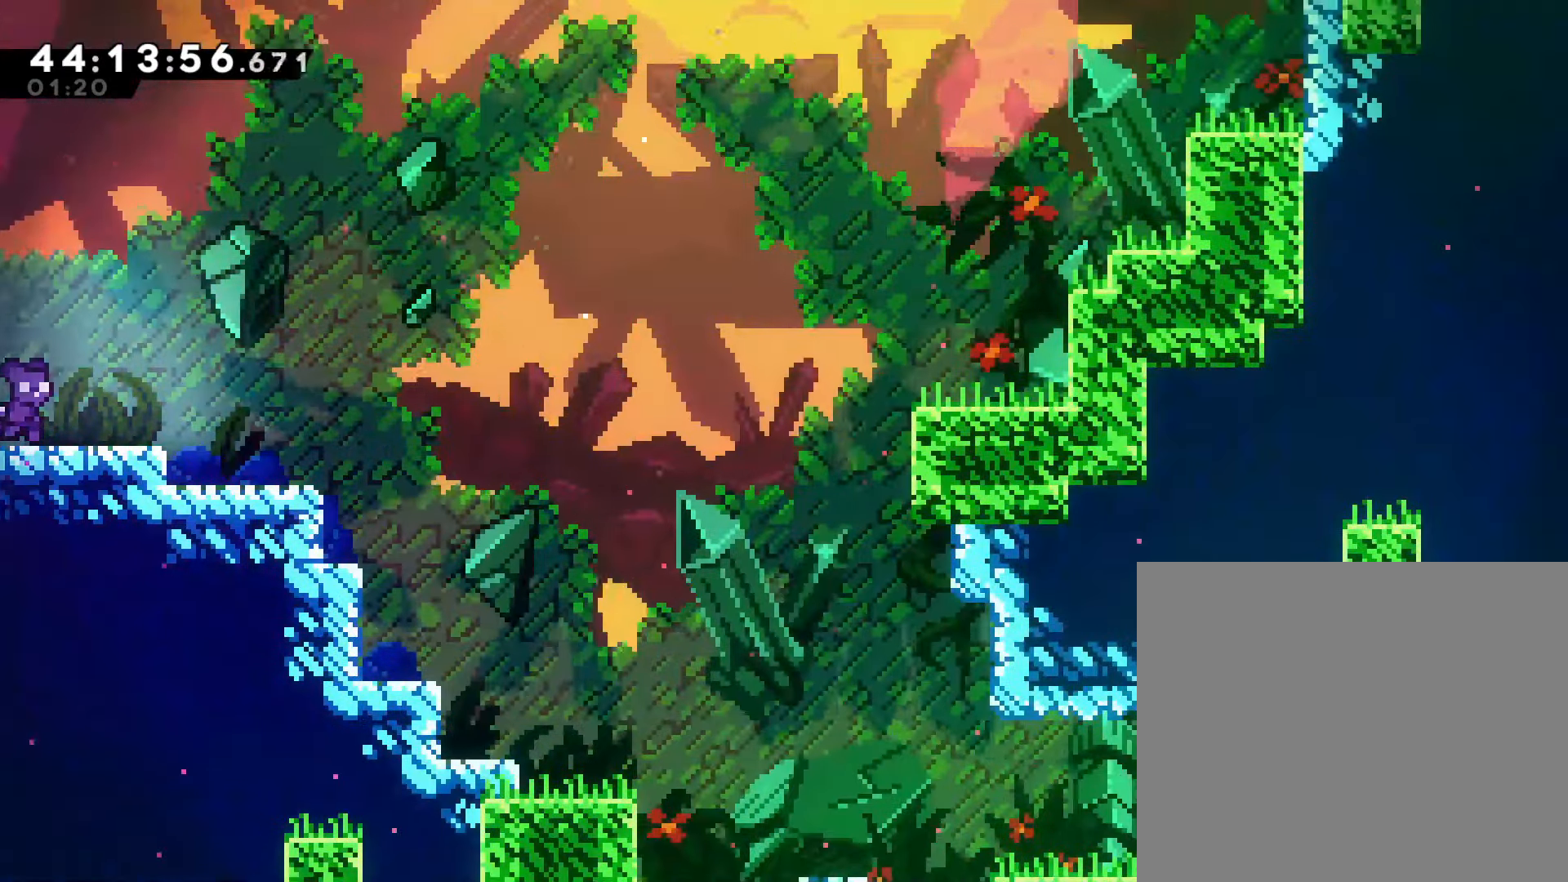
{"buttons": [], "left_stick": "right", "events": [[417, "SQUARE", "down"], [483, "SQUARE", "up"]]}
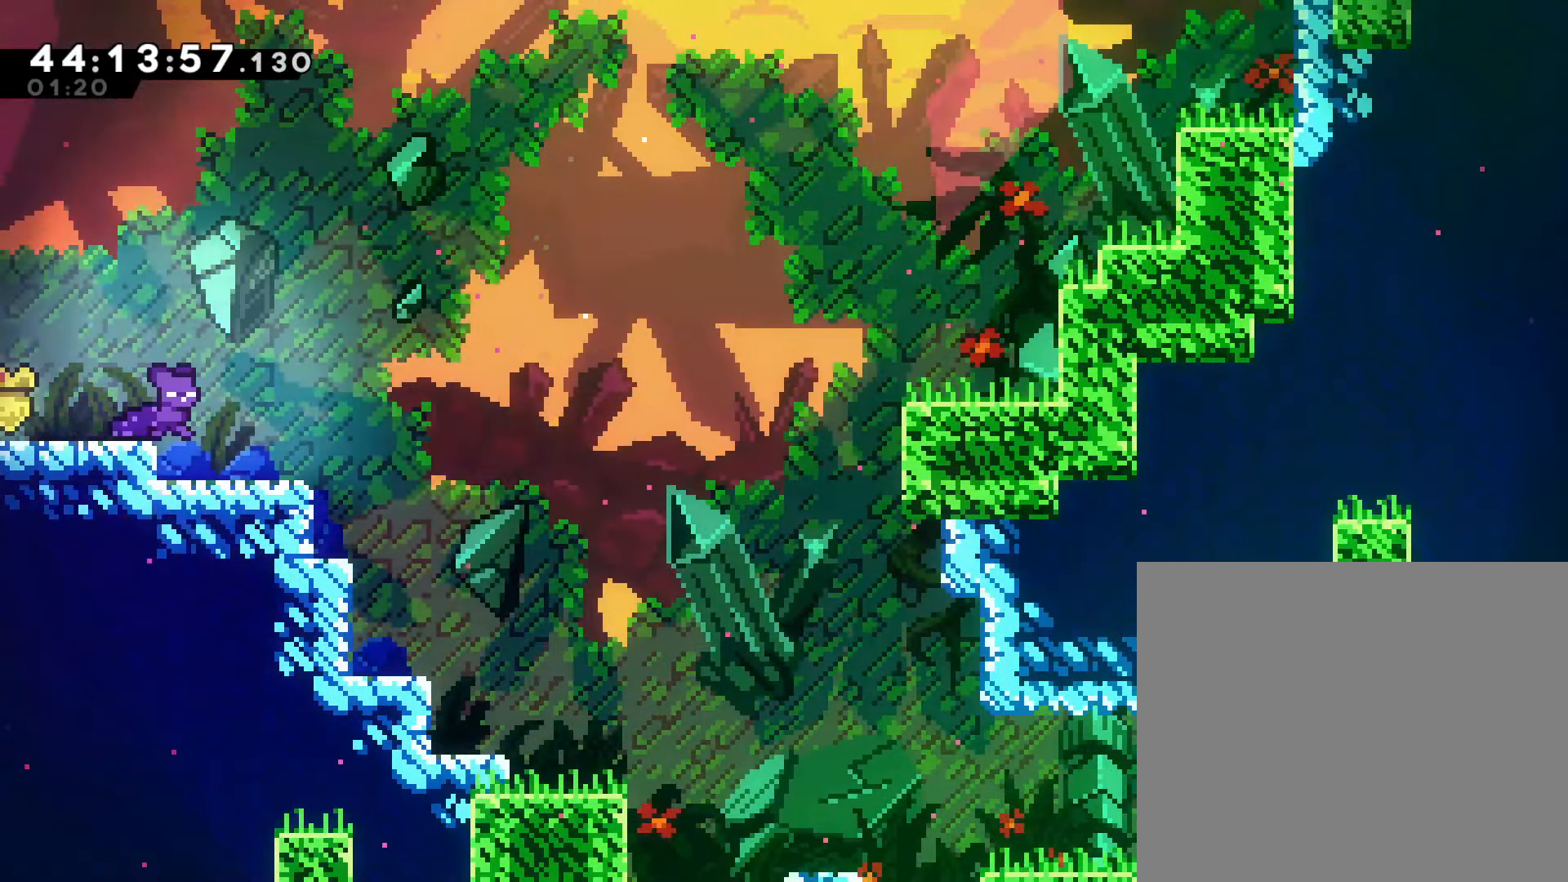
{"buttons": [], "left_stick": "right", "events": []}
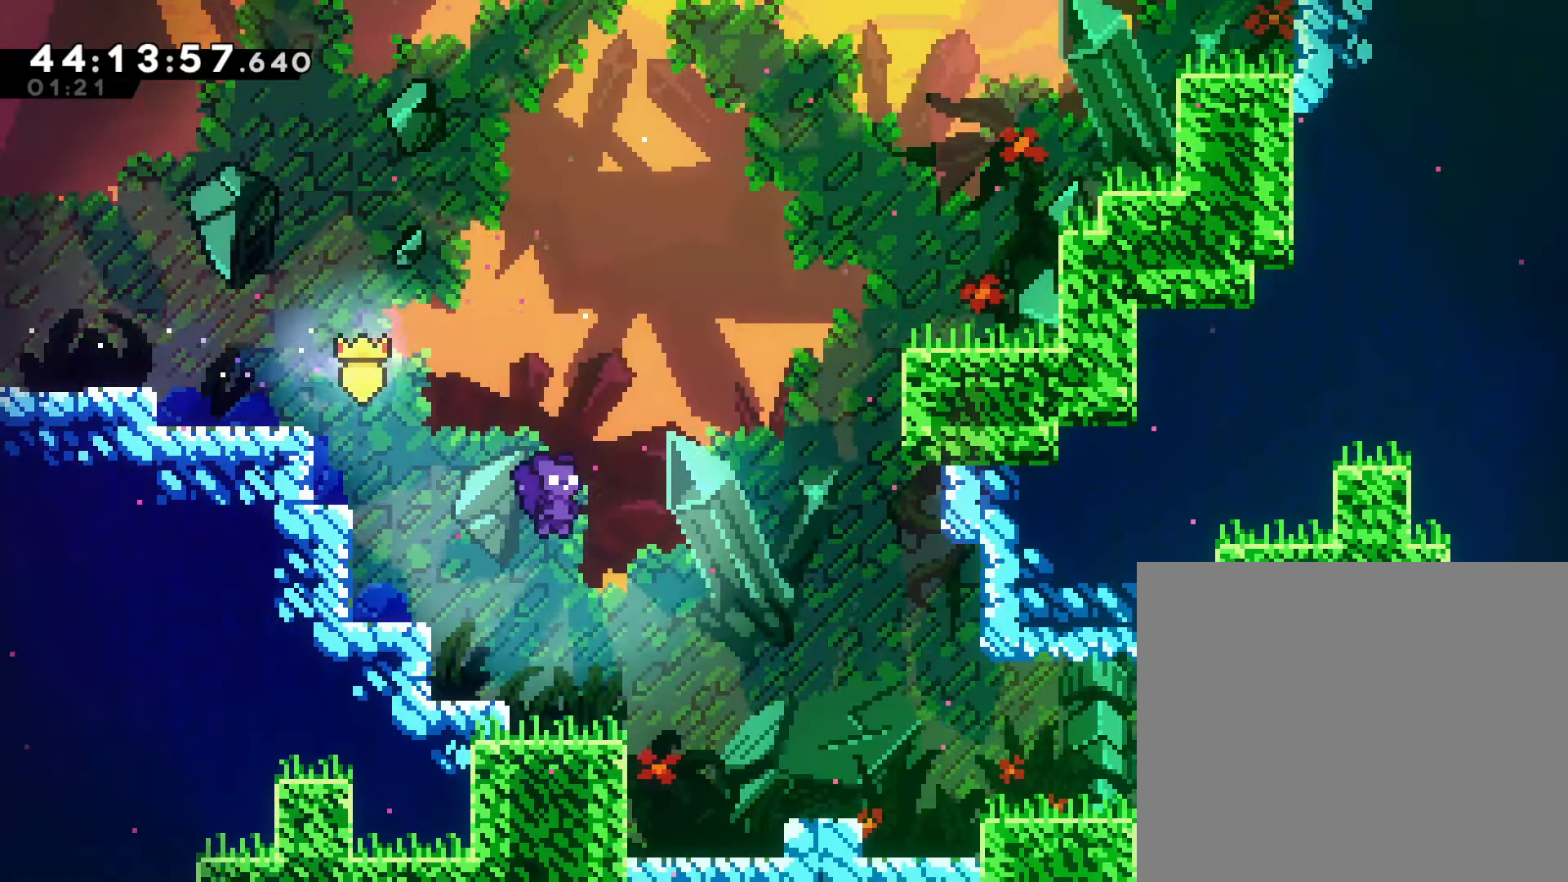
{"buttons": ["CROSS"], "left_stick": "center", "events": [[100, "left_stick", "down-right"], [383, "left_stick", "center"], [483, "CROSS", "down"]]}
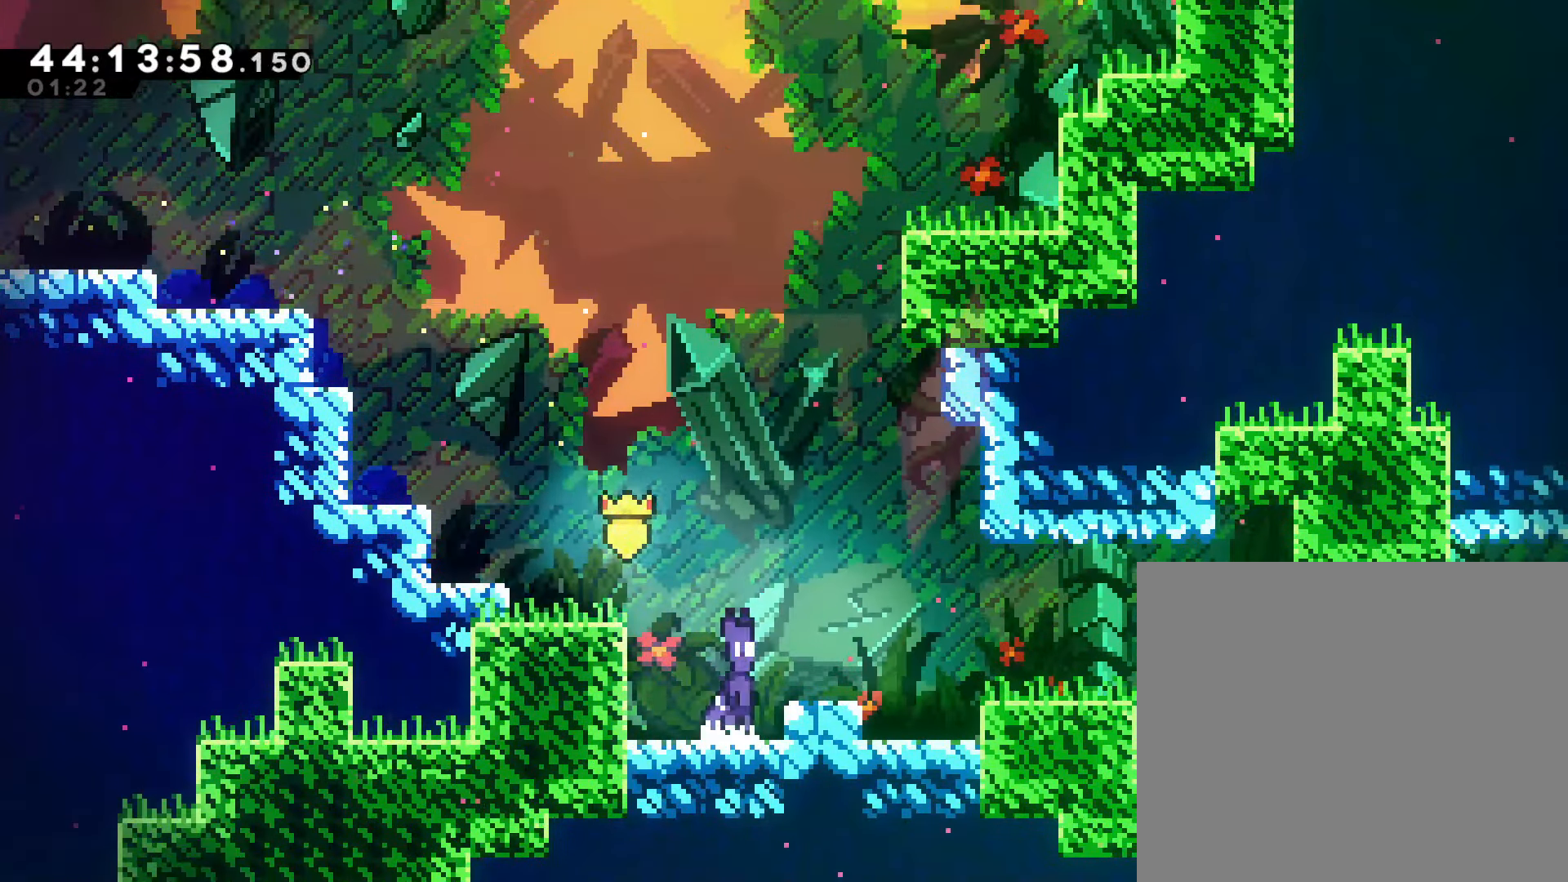
{"buttons": [], "left_stick": "down-right", "events": [[17, "left_stick", "down-right"], [67, "CROSS", "up"], [117, "SQUARE", "down"], [200, "SQUARE", "up"], [300, "CROSS", "down"], [367, "CROSS", "up"]]}
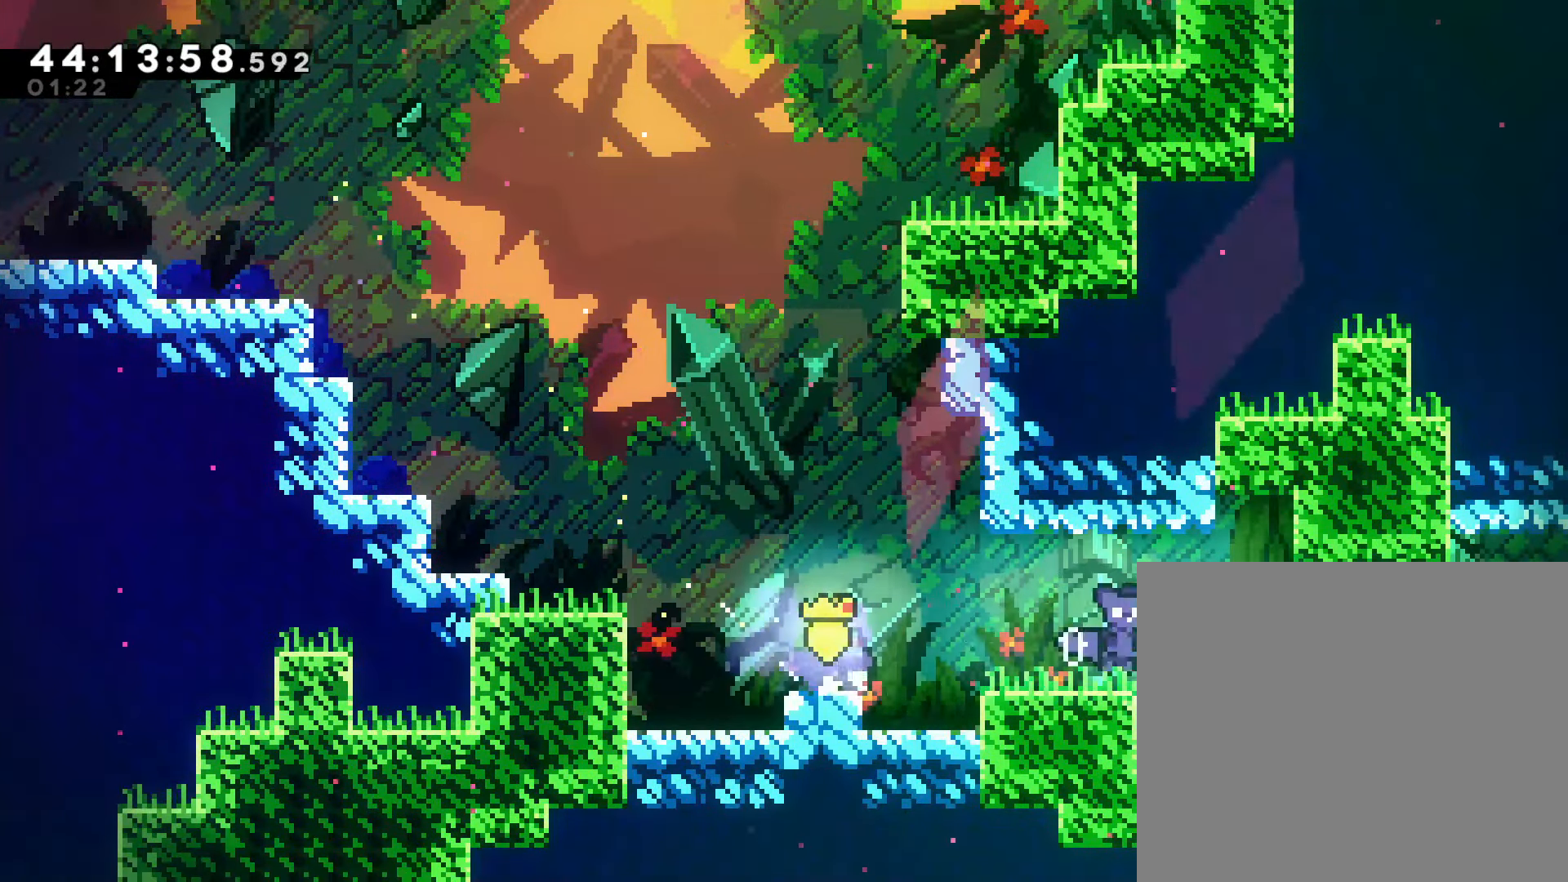
{"buttons": ["CROSS"], "left_stick": "down-right", "events": [[217, "SQUARE", "down"], [300, "SQUARE", "up"], [500, "CROSS", "down"]]}
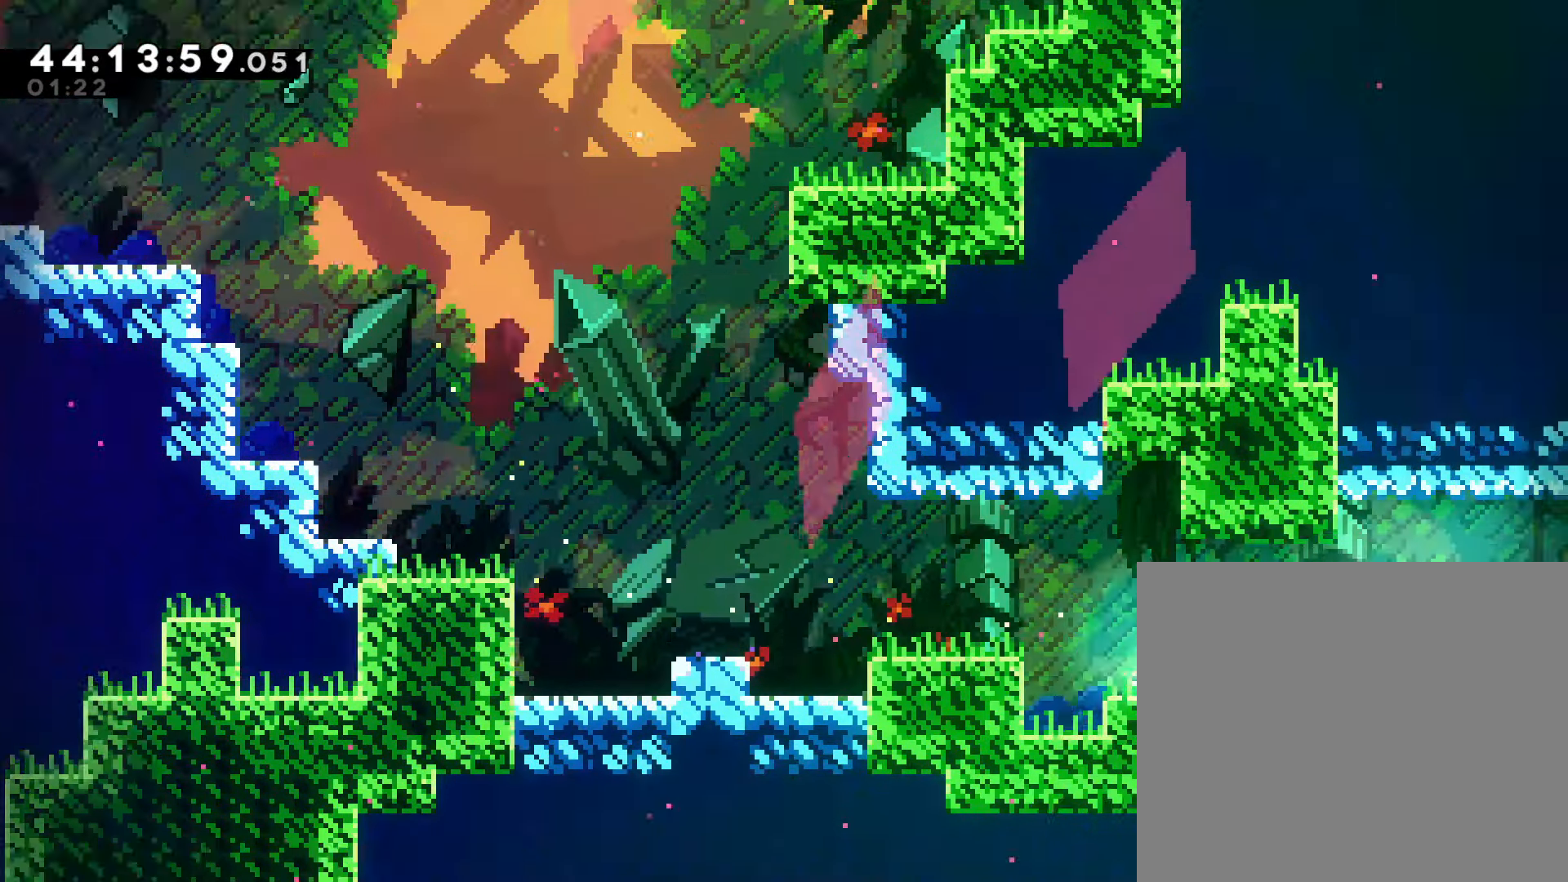
{"buttons": [], "left_stick": "right", "events": [[83, "CROSS", "up"], [250, "left_stick", "right"]]}
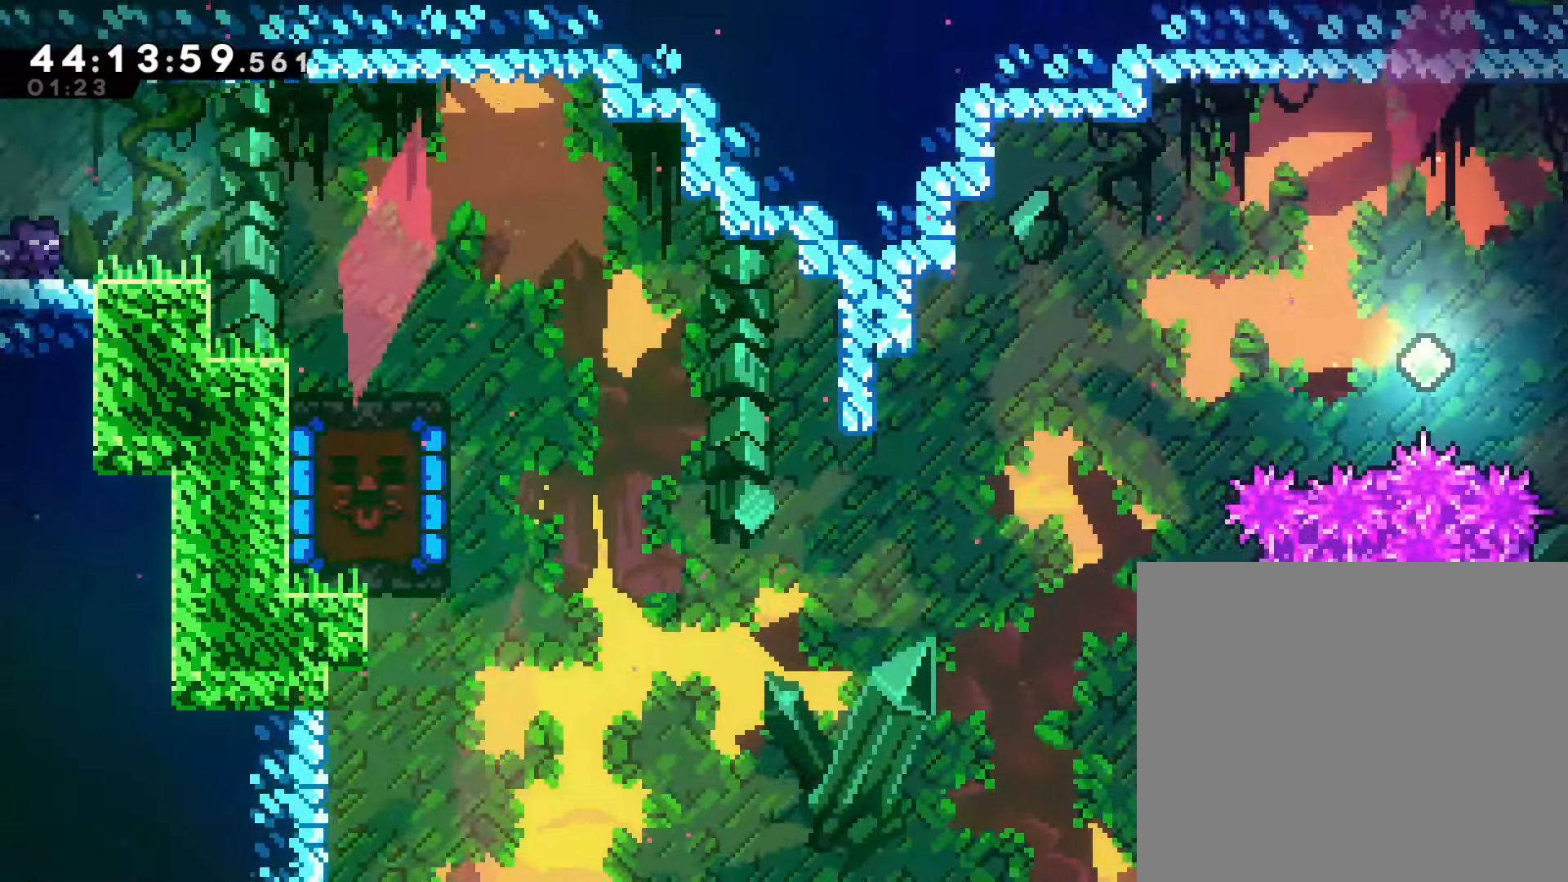
{"buttons": [], "left_stick": "right", "events": [[250, "left_stick", "center"], [500, "left_stick", "right"]]}
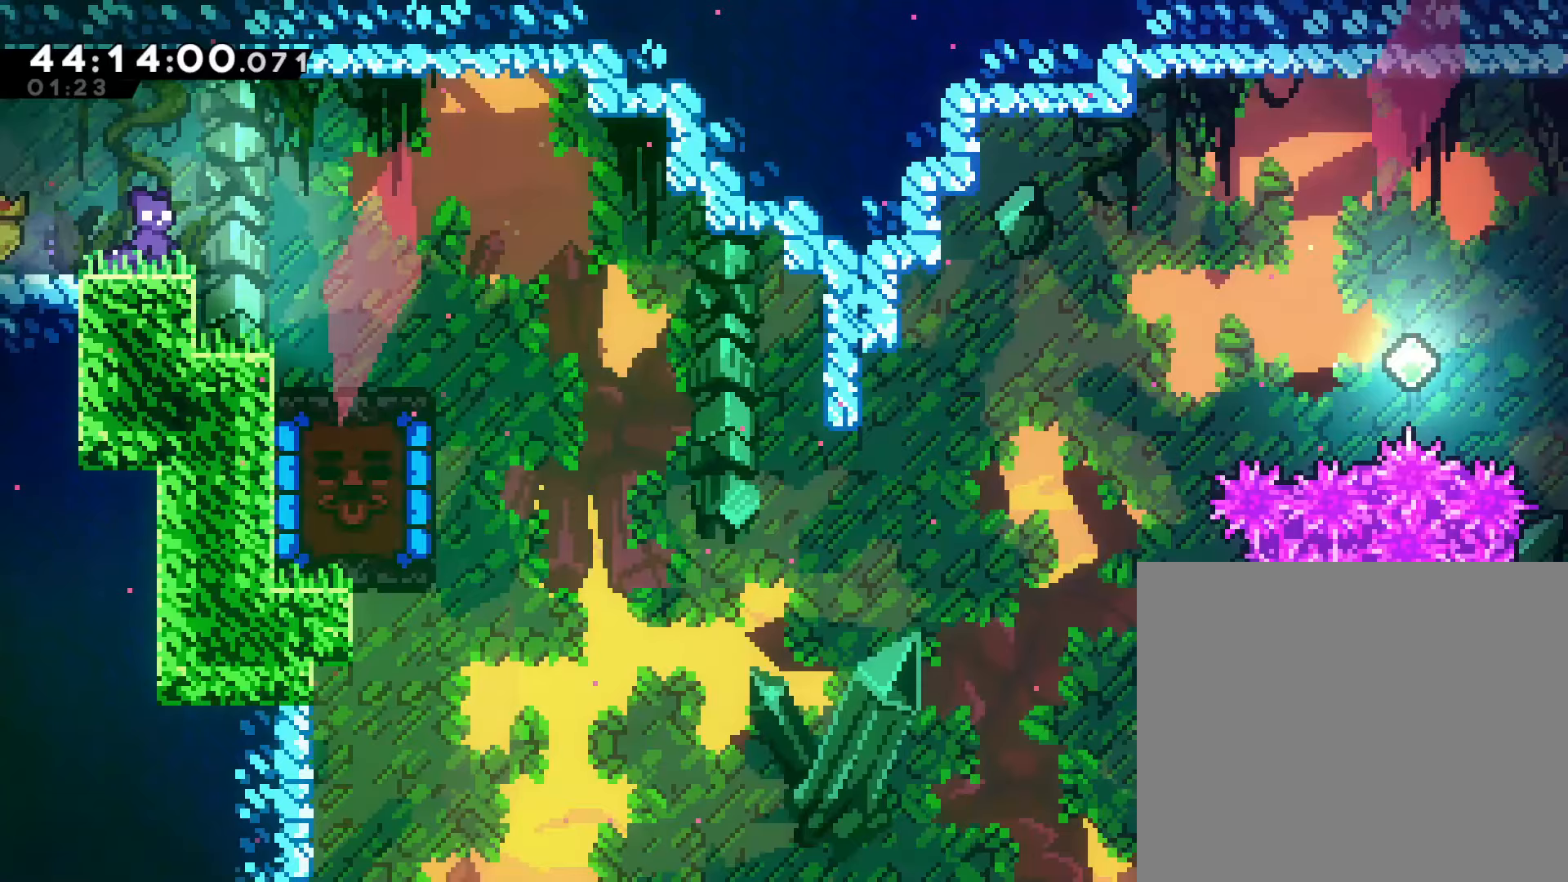
{"buttons": [], "left_stick": "right", "events": []}
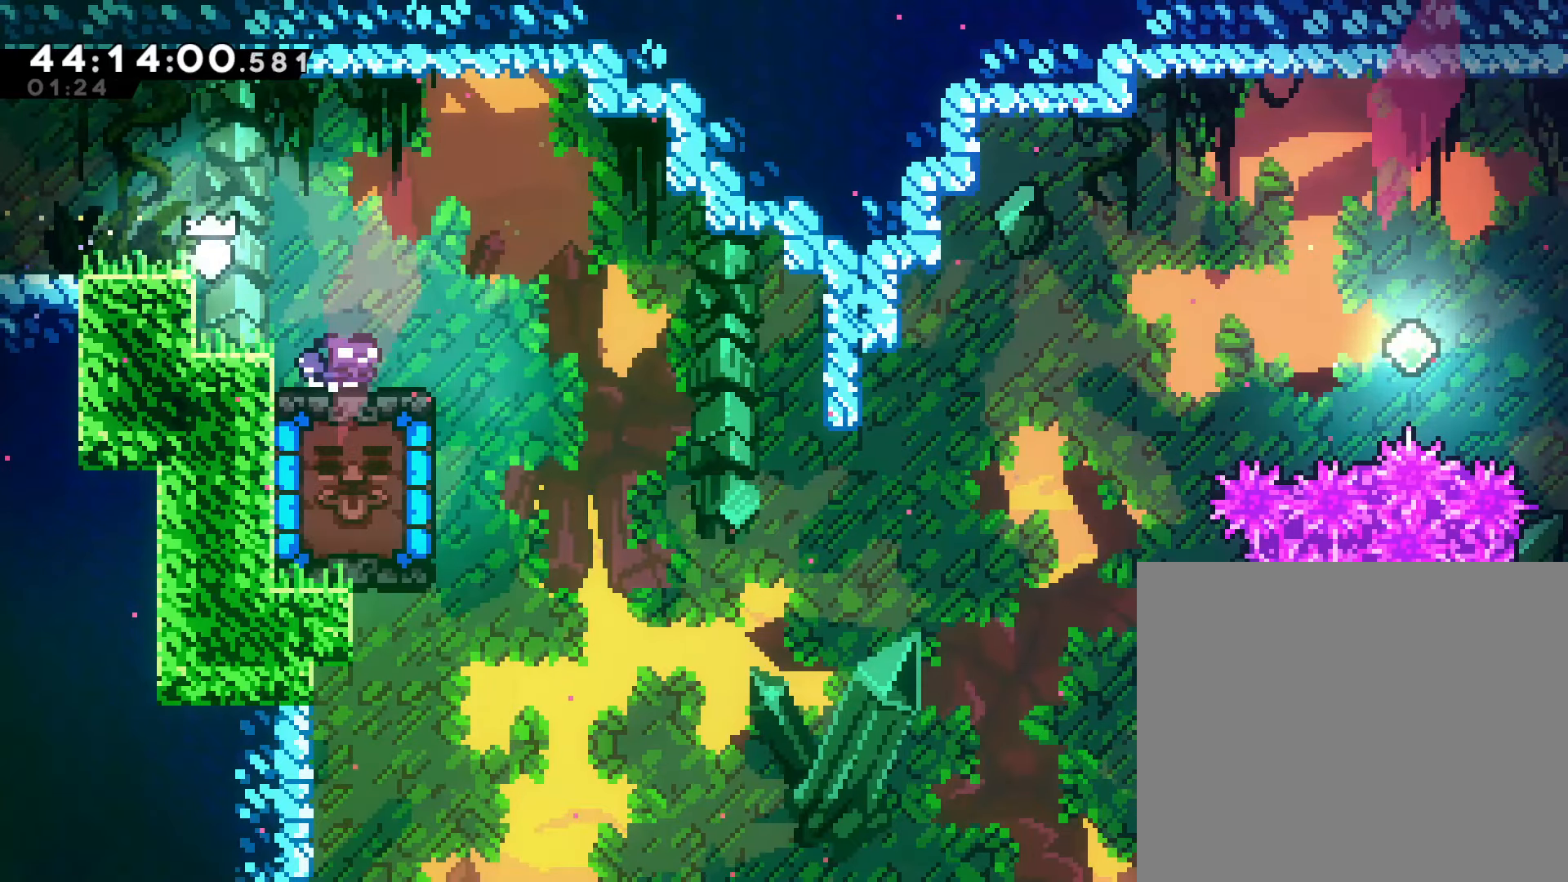
{"buttons": ["SQUARE"], "left_stick": "left"}
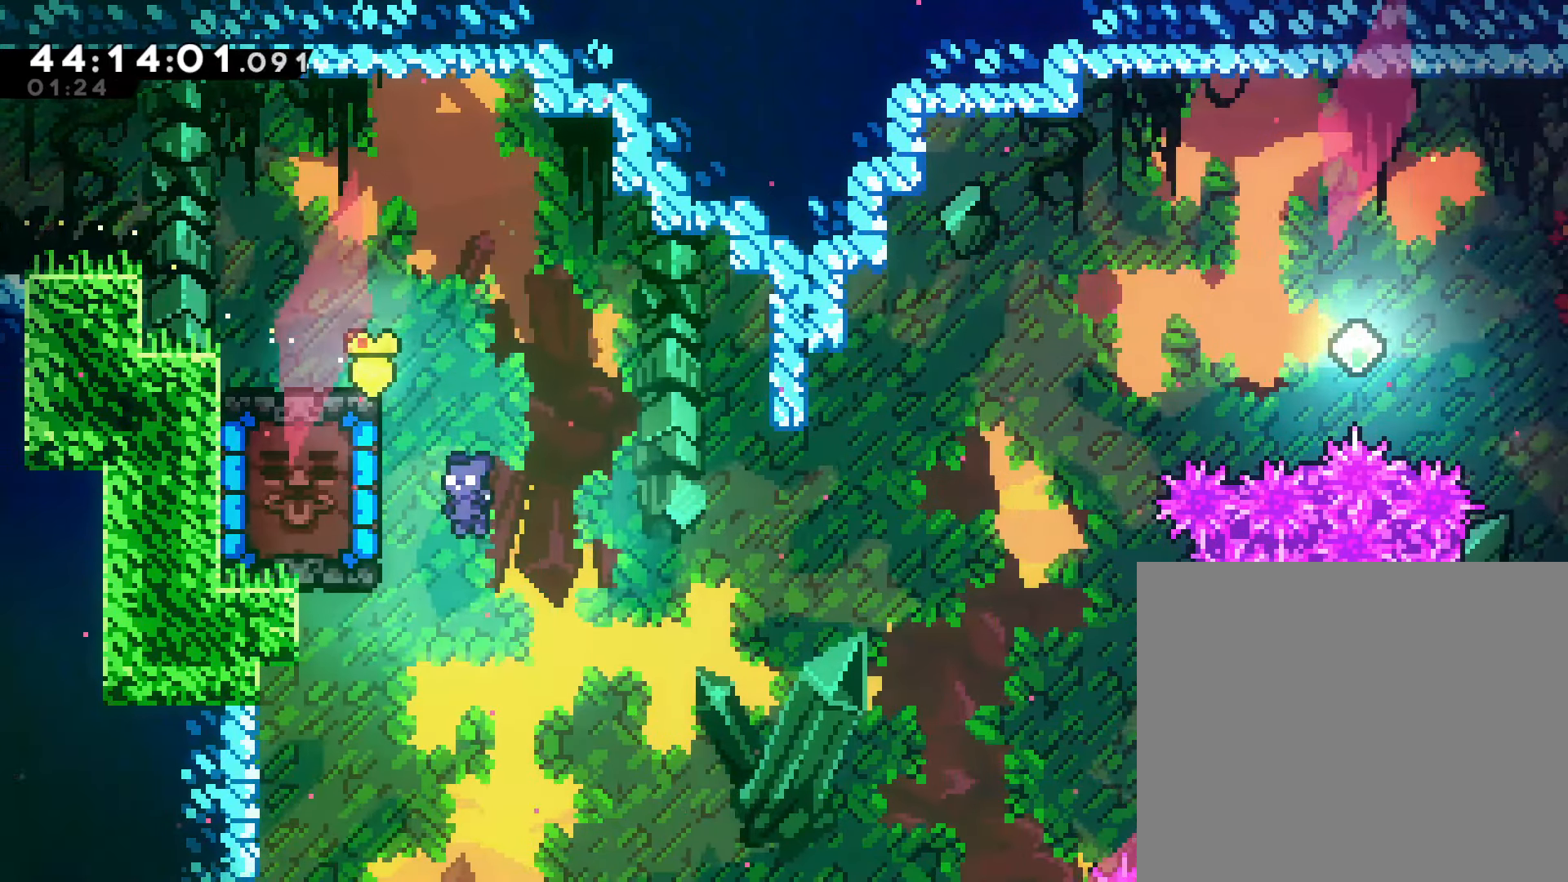
{"buttons": [], "left_stick": "center", "events": [[150, "SQUARE", "up"], [183, "L1", "down"], [200, "left_stick", "center"], [283, "L1", "up"]]}
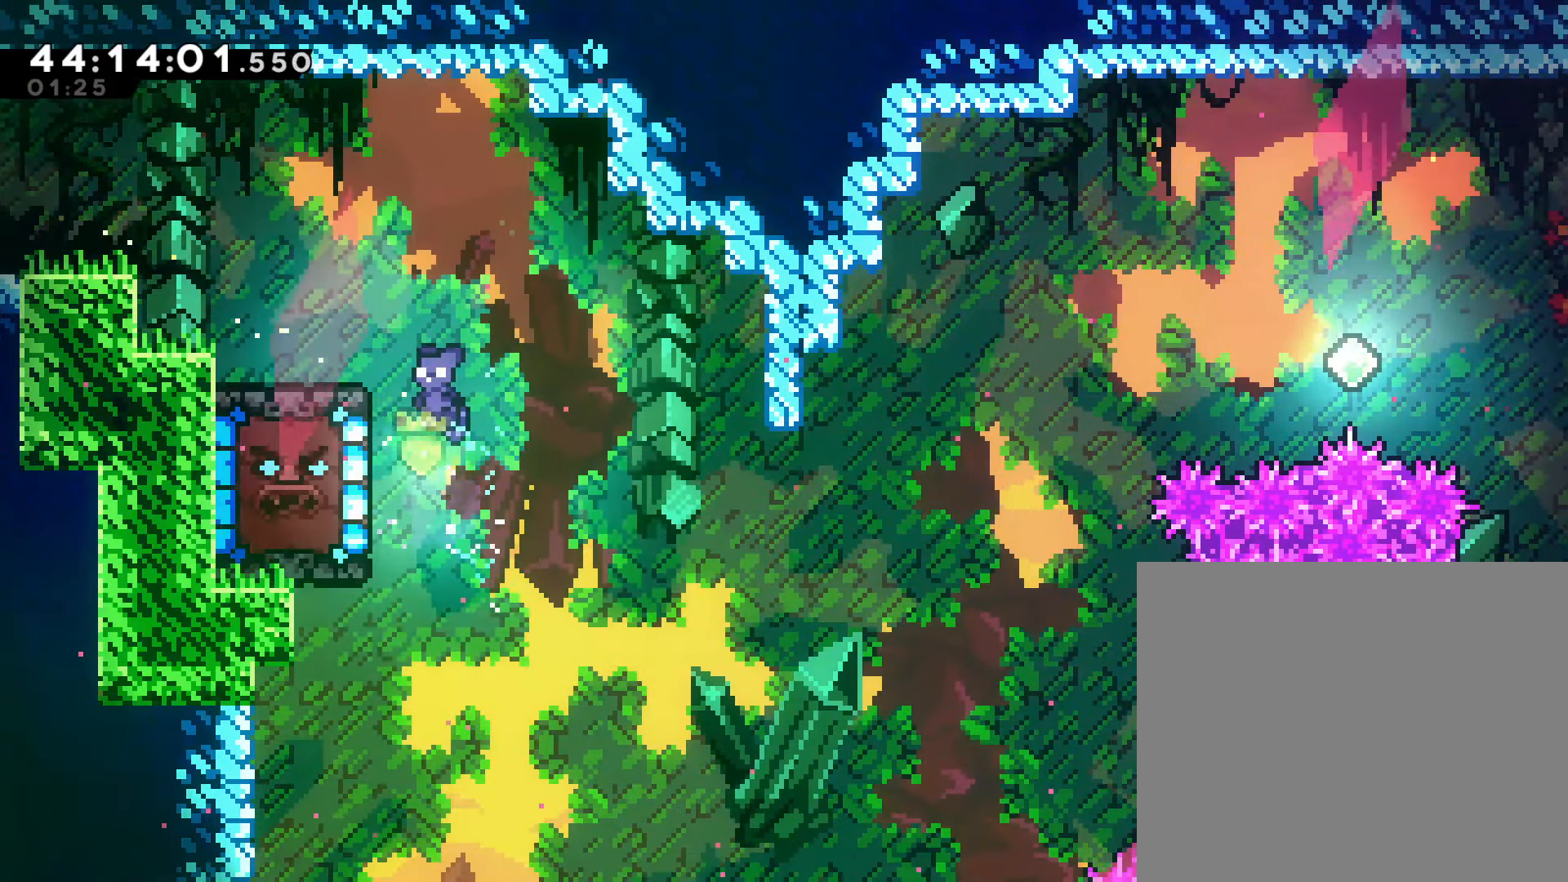
{"buttons": ["R2"], "left_stick": "right", "events": [[50, "left_stick", "left"], [117, "R2", "down"], [317, "left_stick", "down-right"], [467, "left_stick", "right"]]}
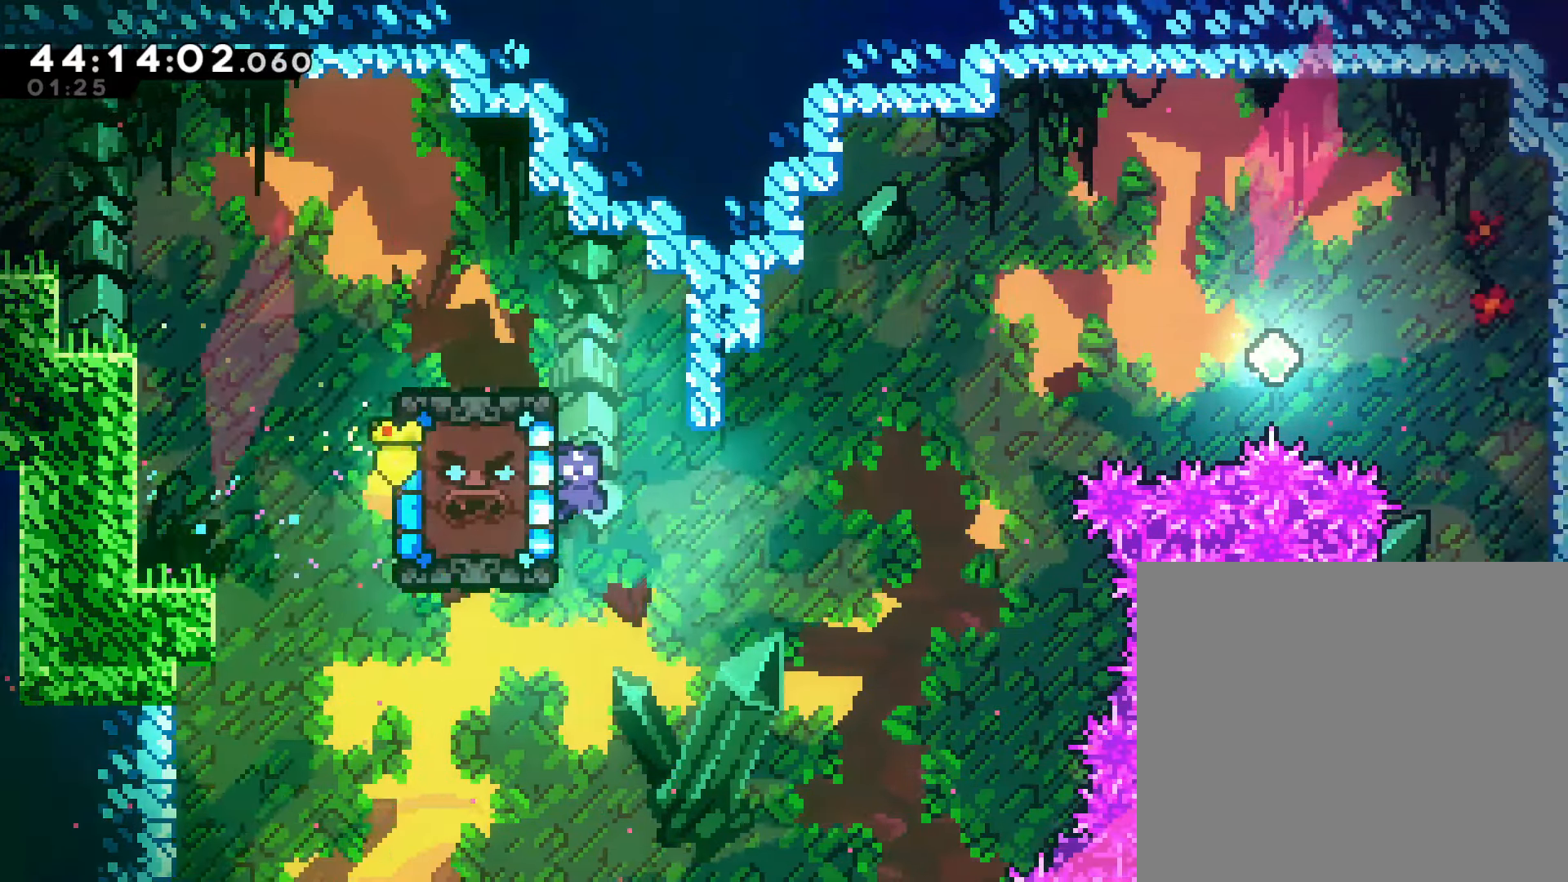
{"buttons": ["R2"], "left_stick": "right", "events": [[150, "CROSS", "down"], [483, "CROSS", "up"]]}